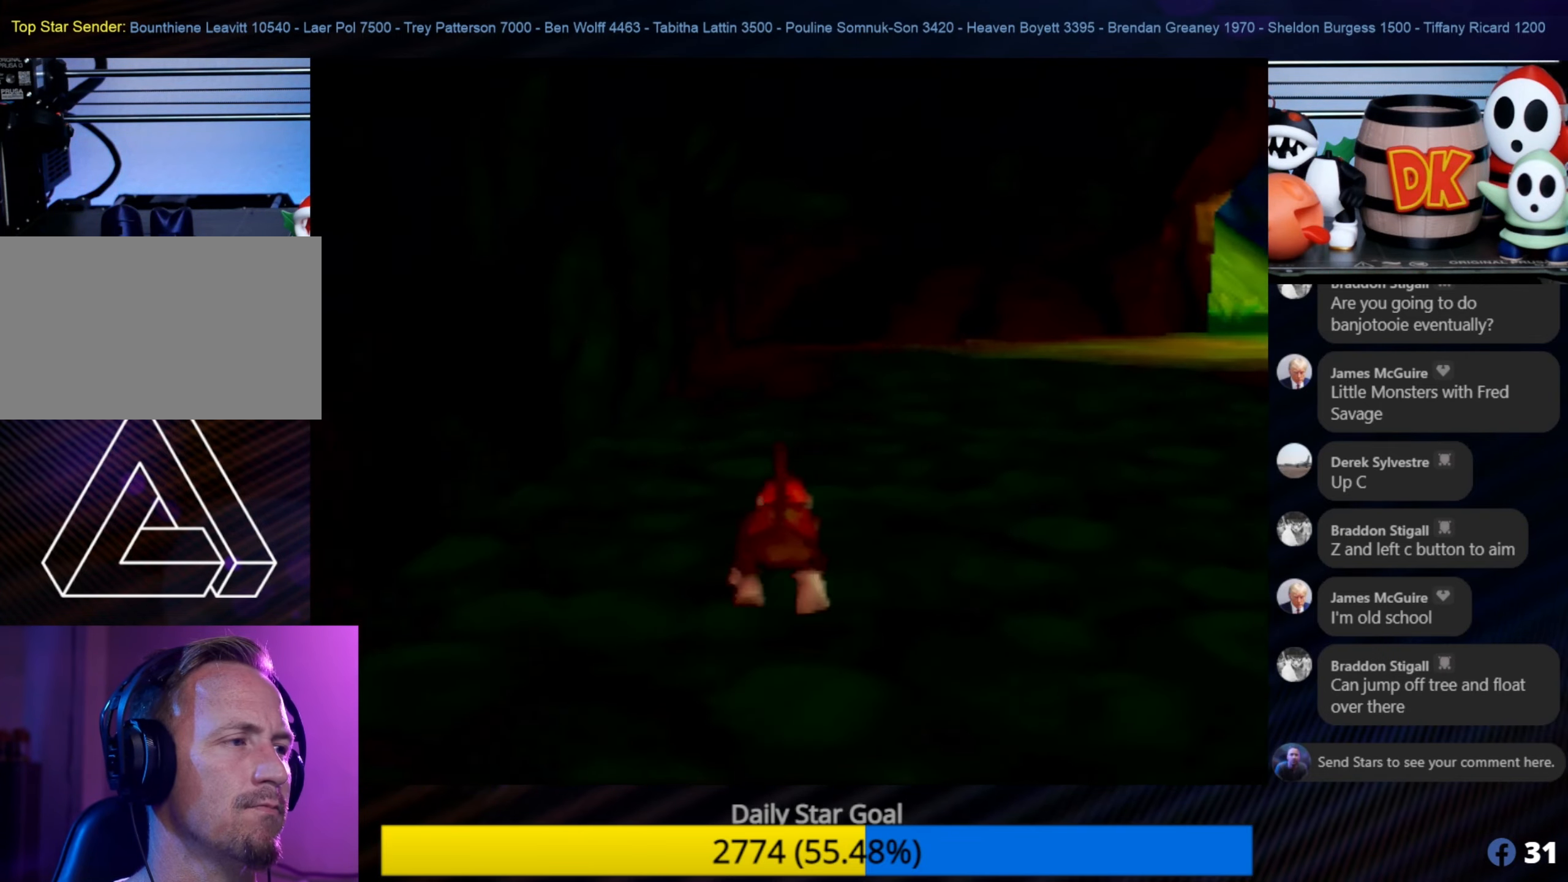
Gameplay with a controller (Nintendo layout); each line is a JSON object with the inputs held at the frame after it. "events" lists button and stick changes between this image and that frame as [ms after this image, input, new state], when the widget could be followed in between. Not read: L1 L3 R3.
{"buttons": [], "left_stick": "up", "events": [[316, "C_LEFT", "down"], [433, "C_LEFT", "up"]]}
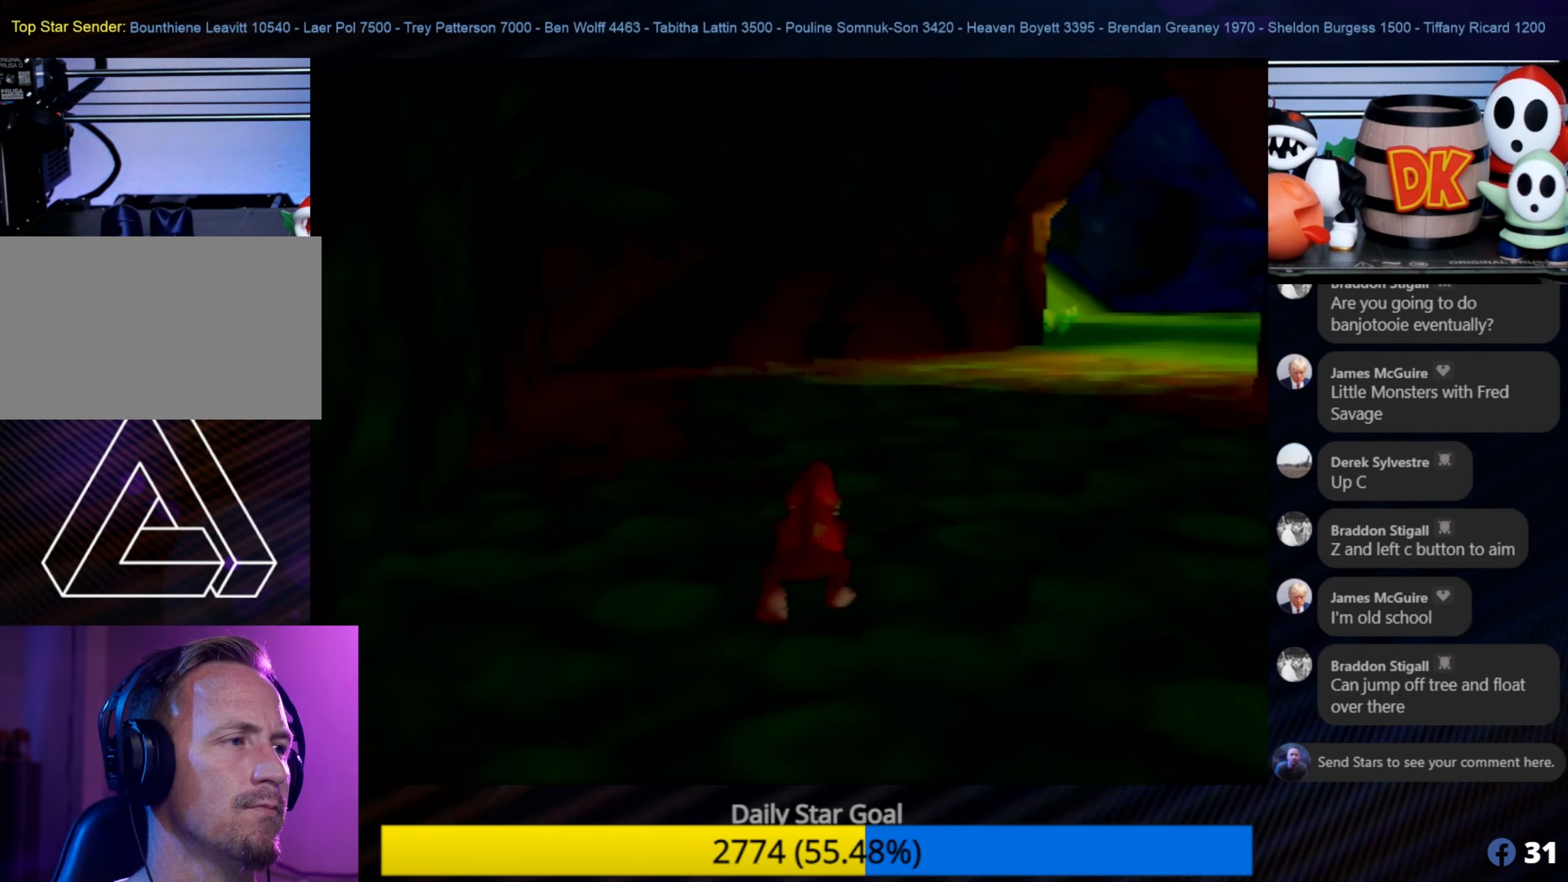
{"buttons": [], "left_stick": "up", "events": []}
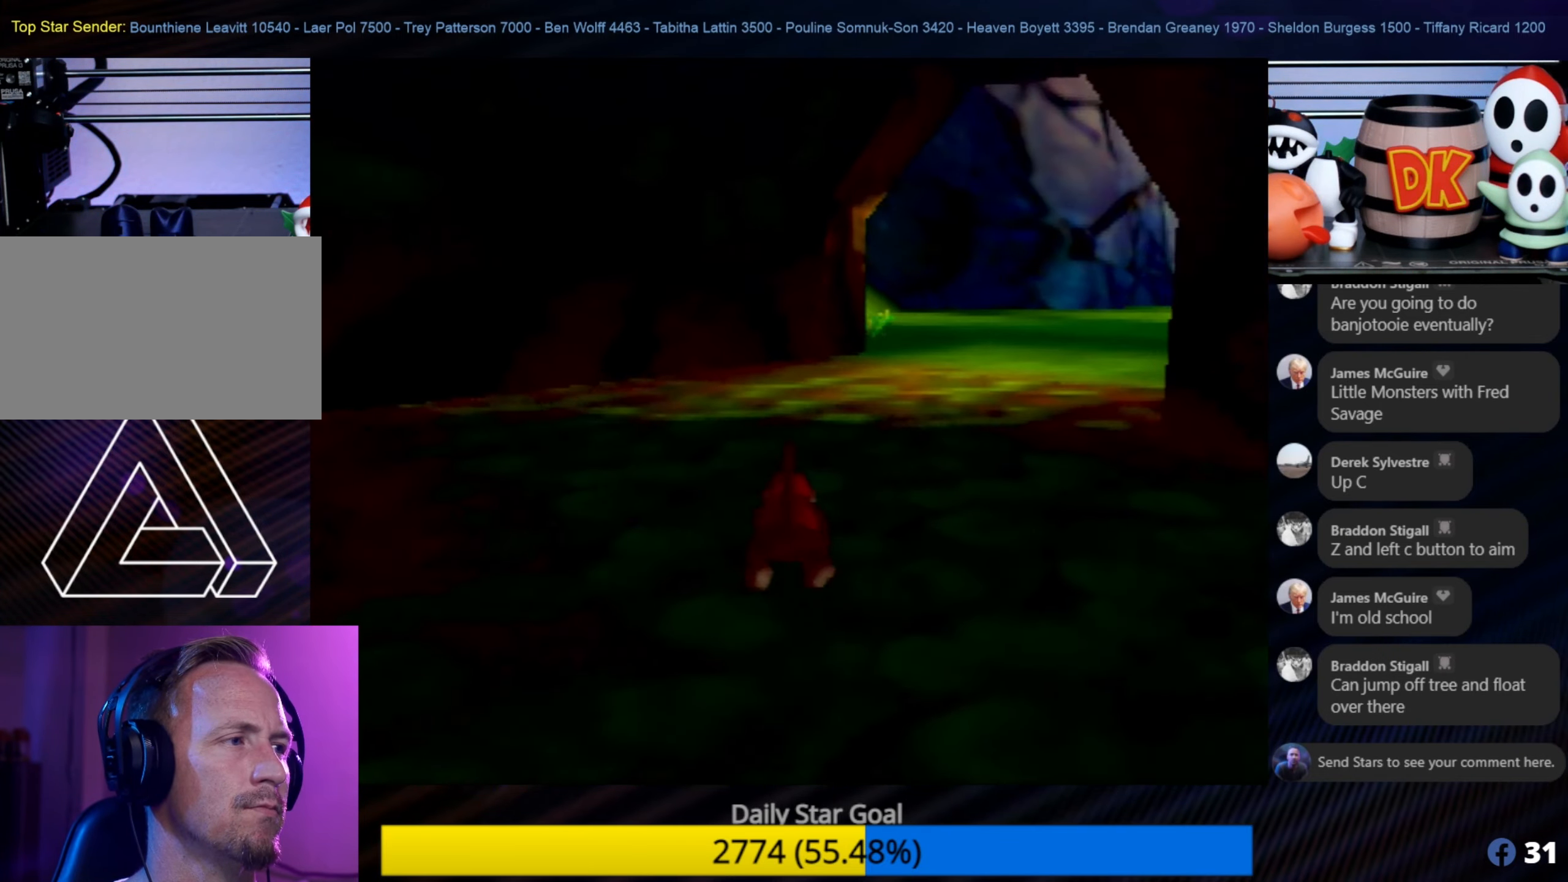
{"buttons": [], "left_stick": "up", "events": [[350, "C_LEFT", "down"], [483, "C_LEFT", "up"]]}
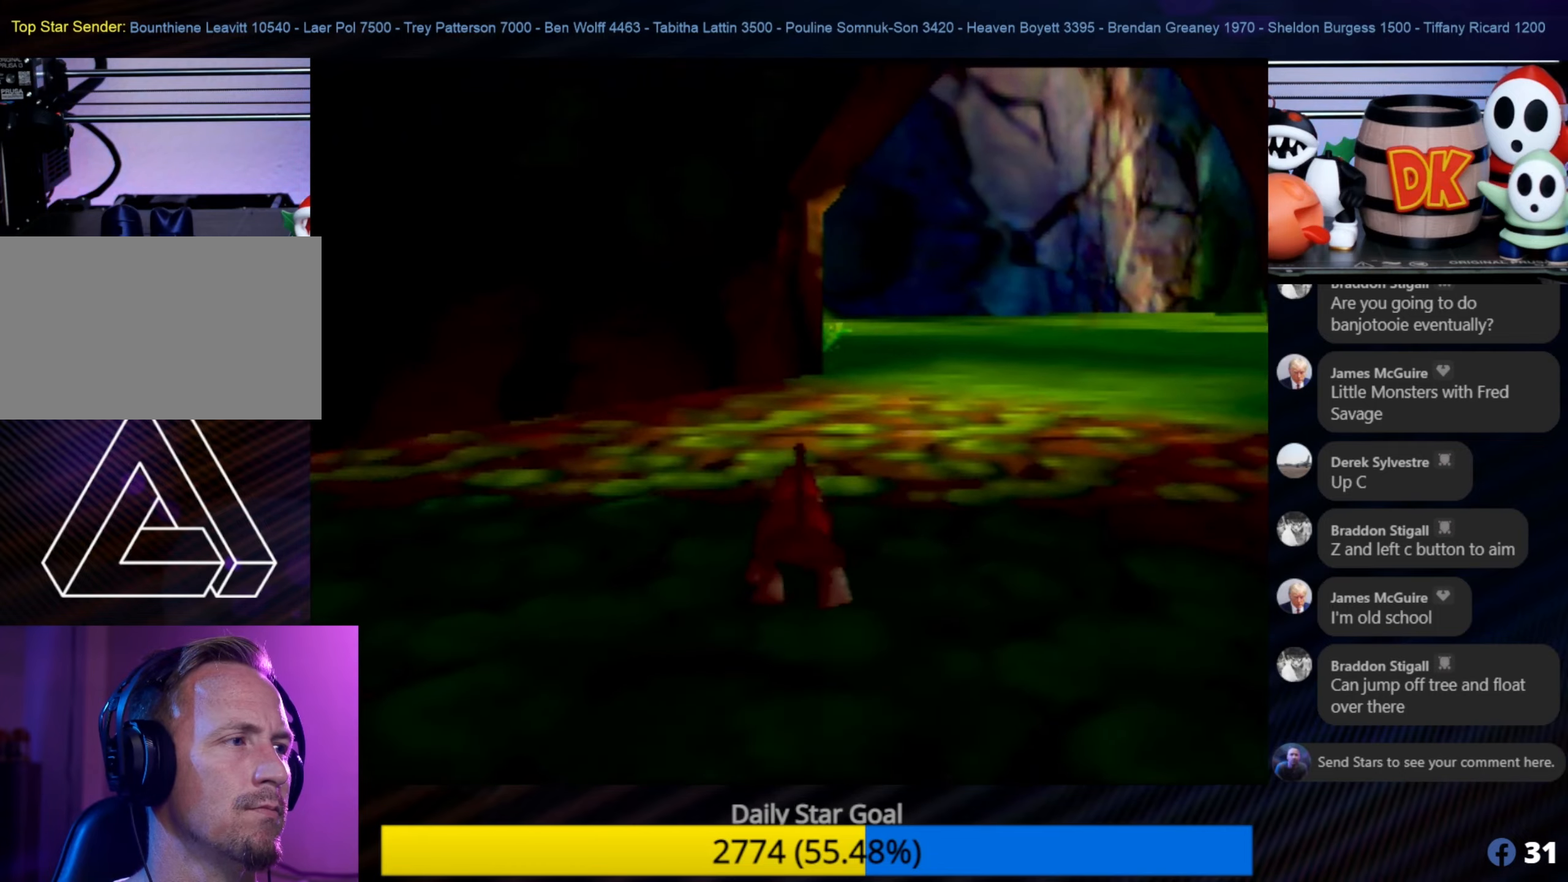
{"buttons": [], "left_stick": "up", "events": []}
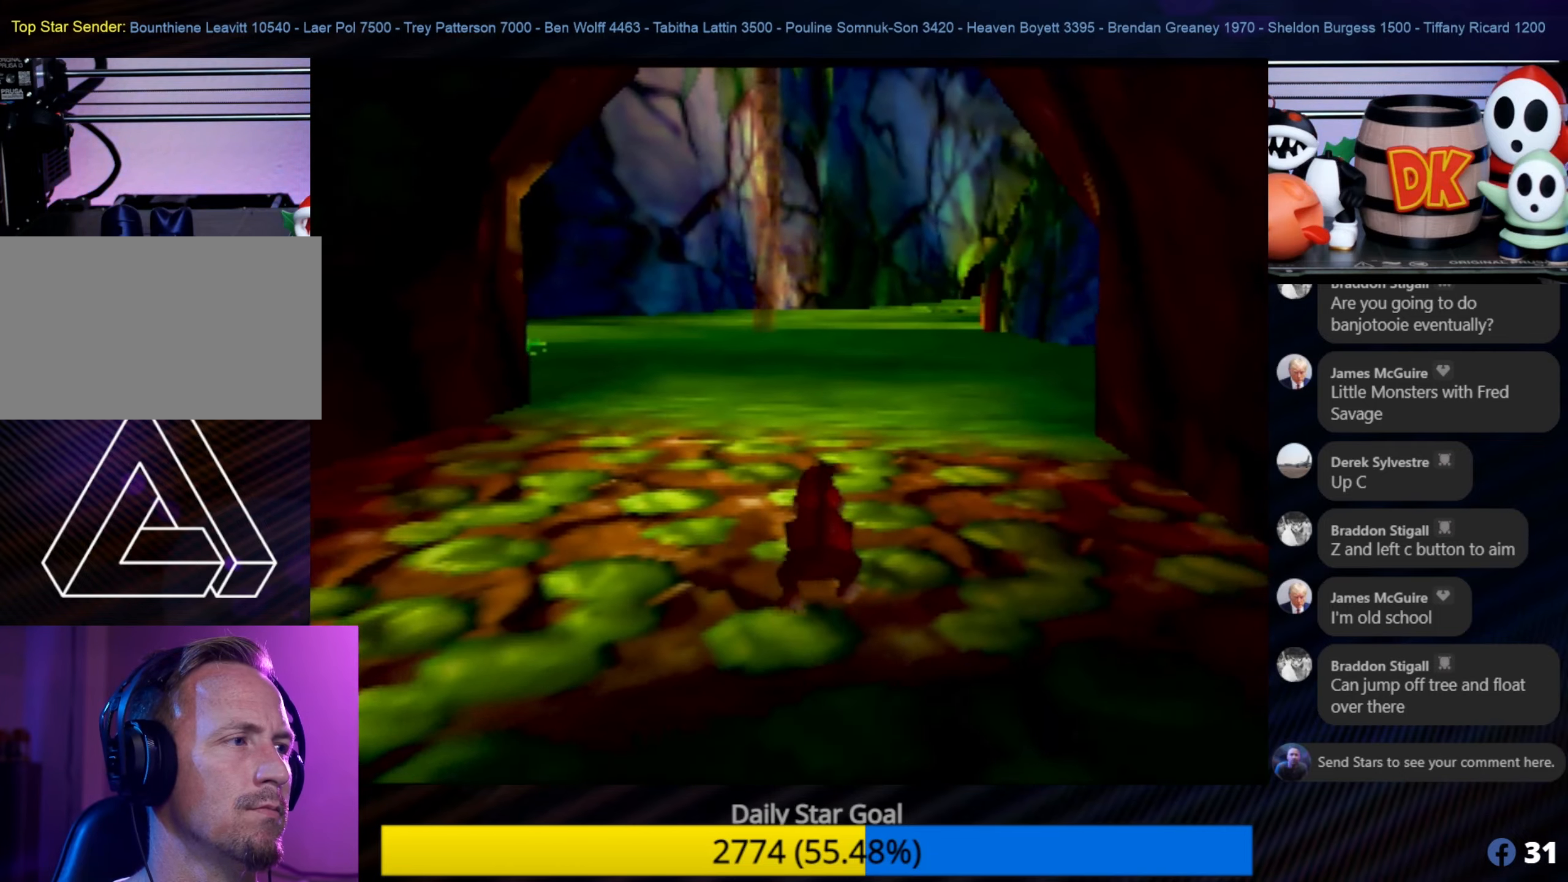
{"buttons": [], "left_stick": "up", "events": []}
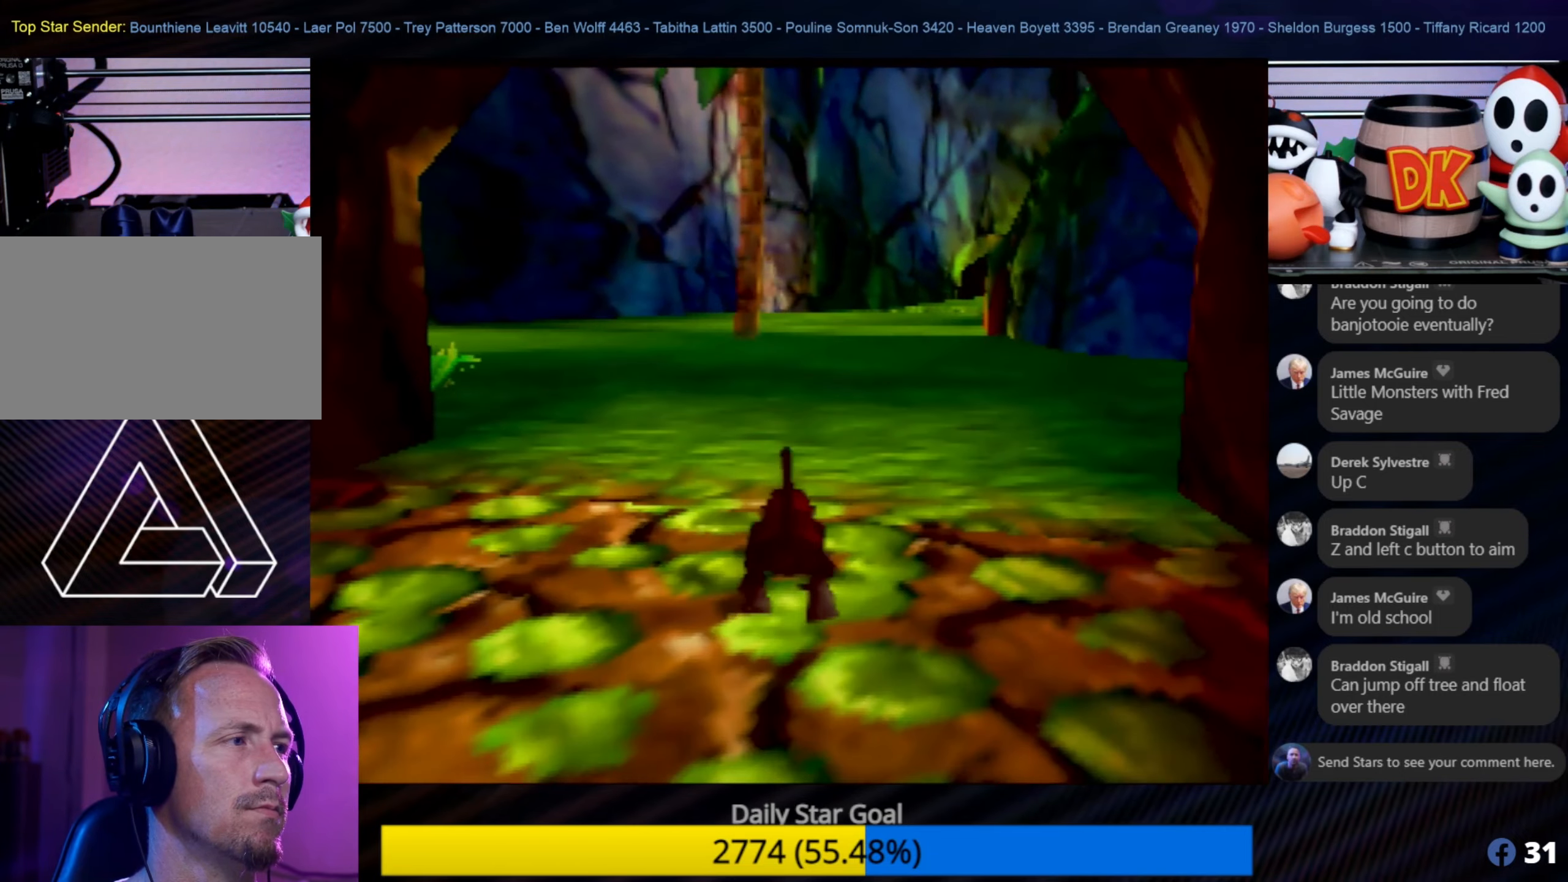
{"buttons": [], "left_stick": "up", "events": []}
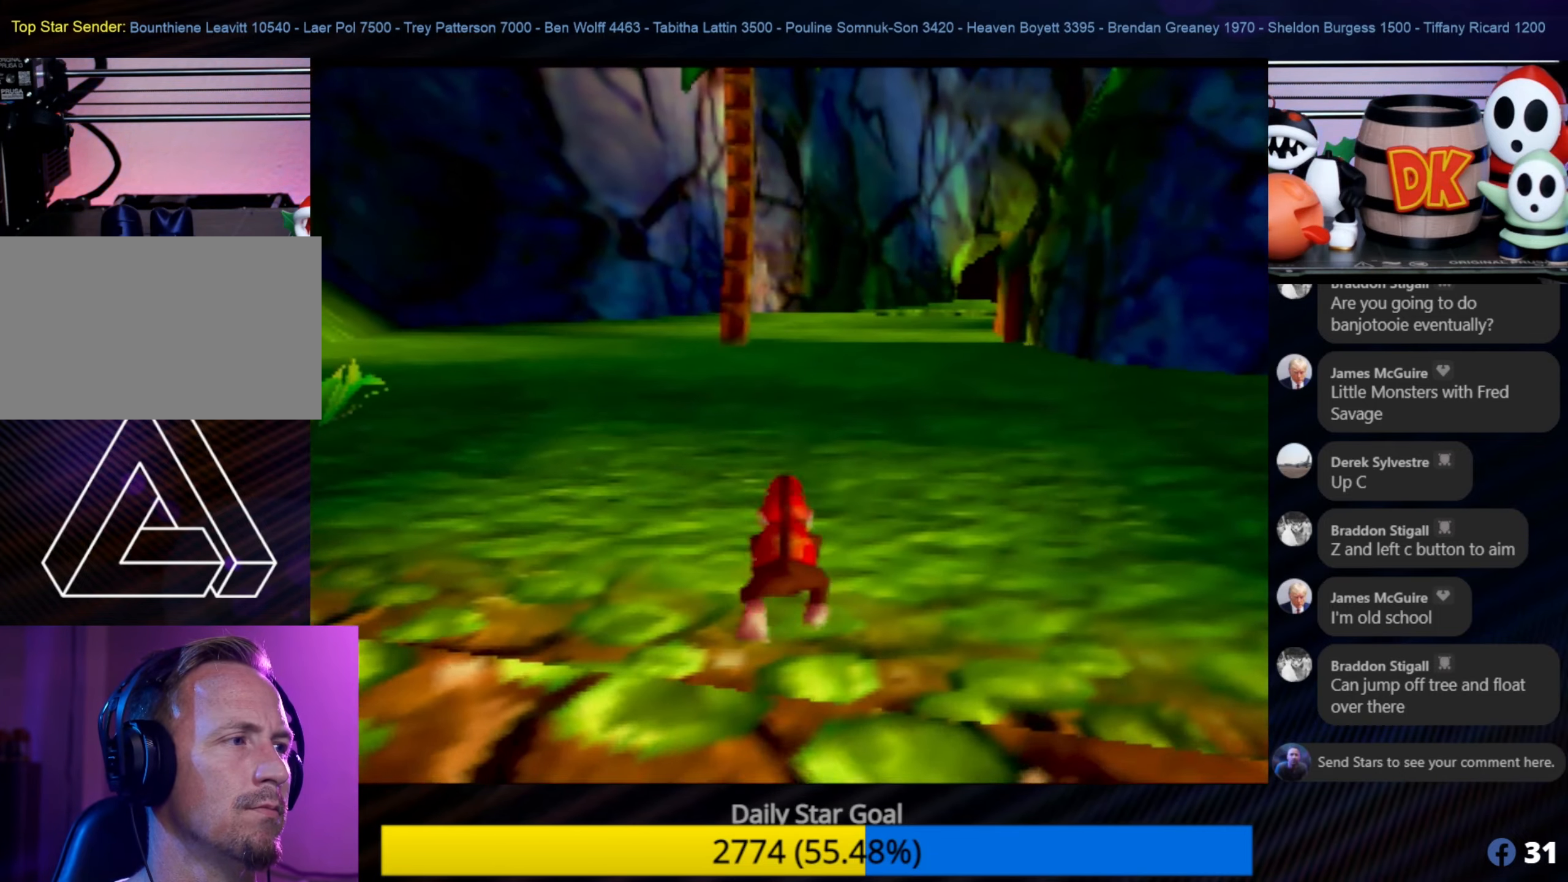
{"buttons": ["C_RIGHT"], "left_stick": "up", "events": [[150, "C_RIGHT", "down"], [317, "C_RIGHT", "up"], [400, "C_RIGHT", "down"]]}
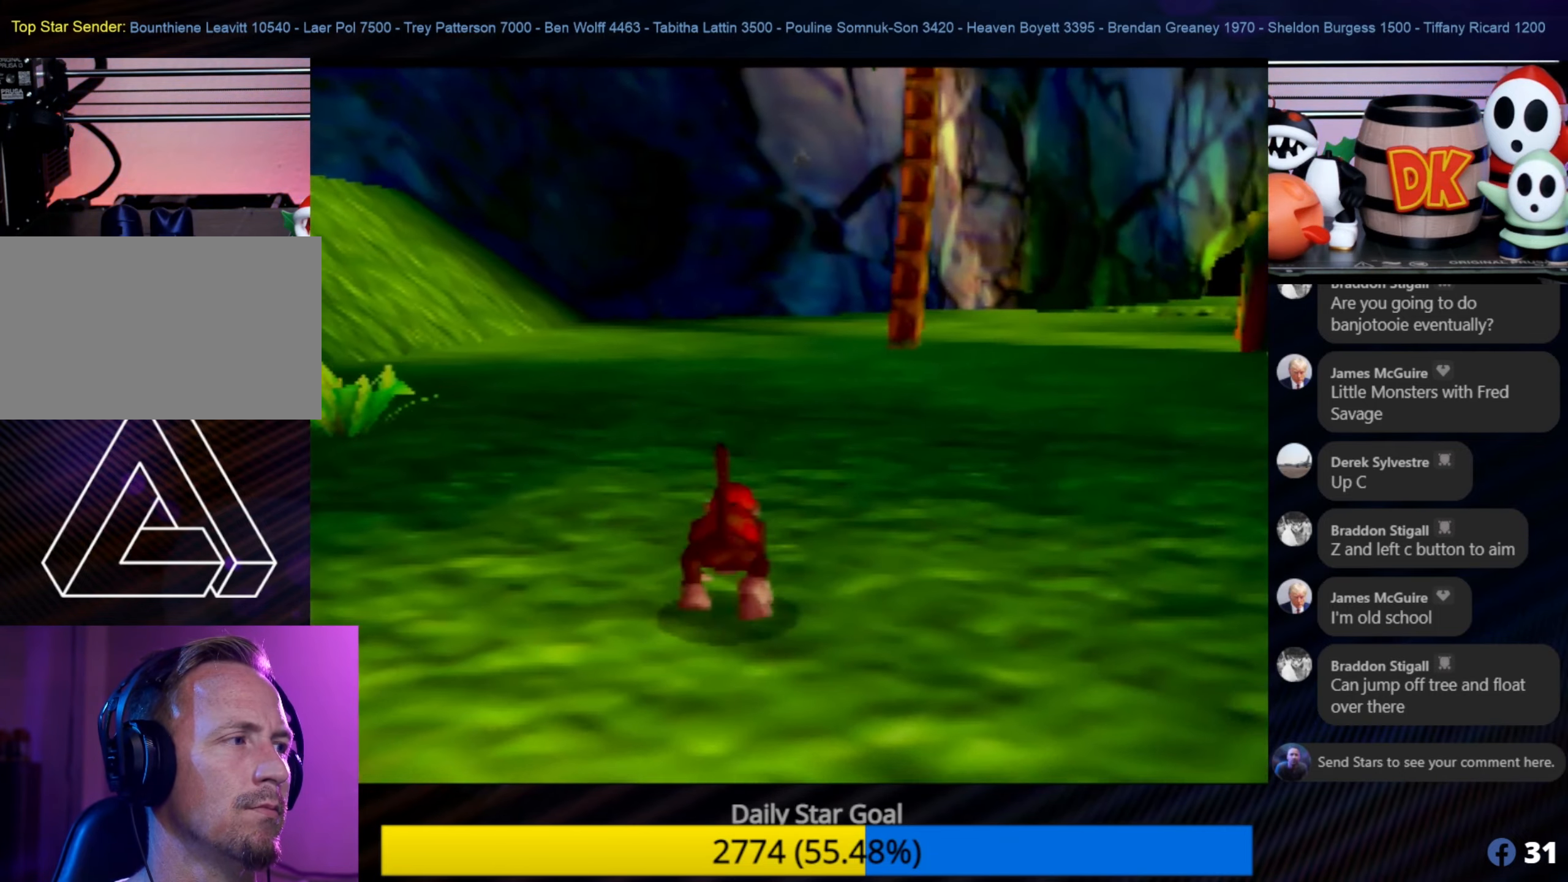
{"buttons": [], "left_stick": "up", "events": [[17, "C_RIGHT", "up"]]}
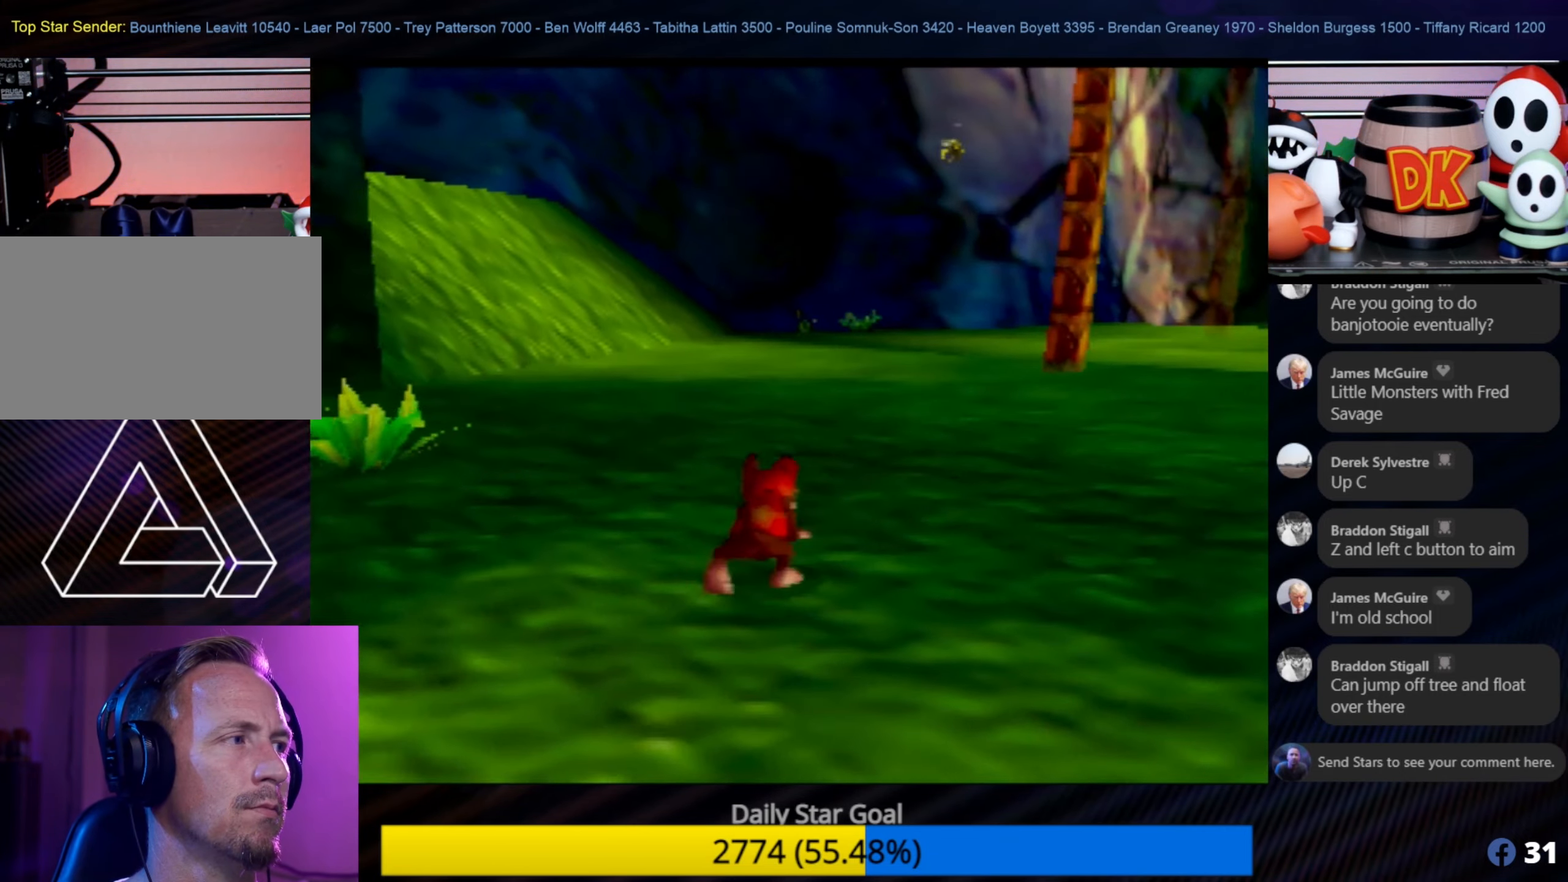
{"buttons": [], "left_stick": "up-right", "events": [[67, "left_stick", "up-right"], [250, "C_LEFT", "down"], [283, "C_LEFT", "up"], [283, "left_stick", "up"], [483, "left_stick", "up-right"]]}
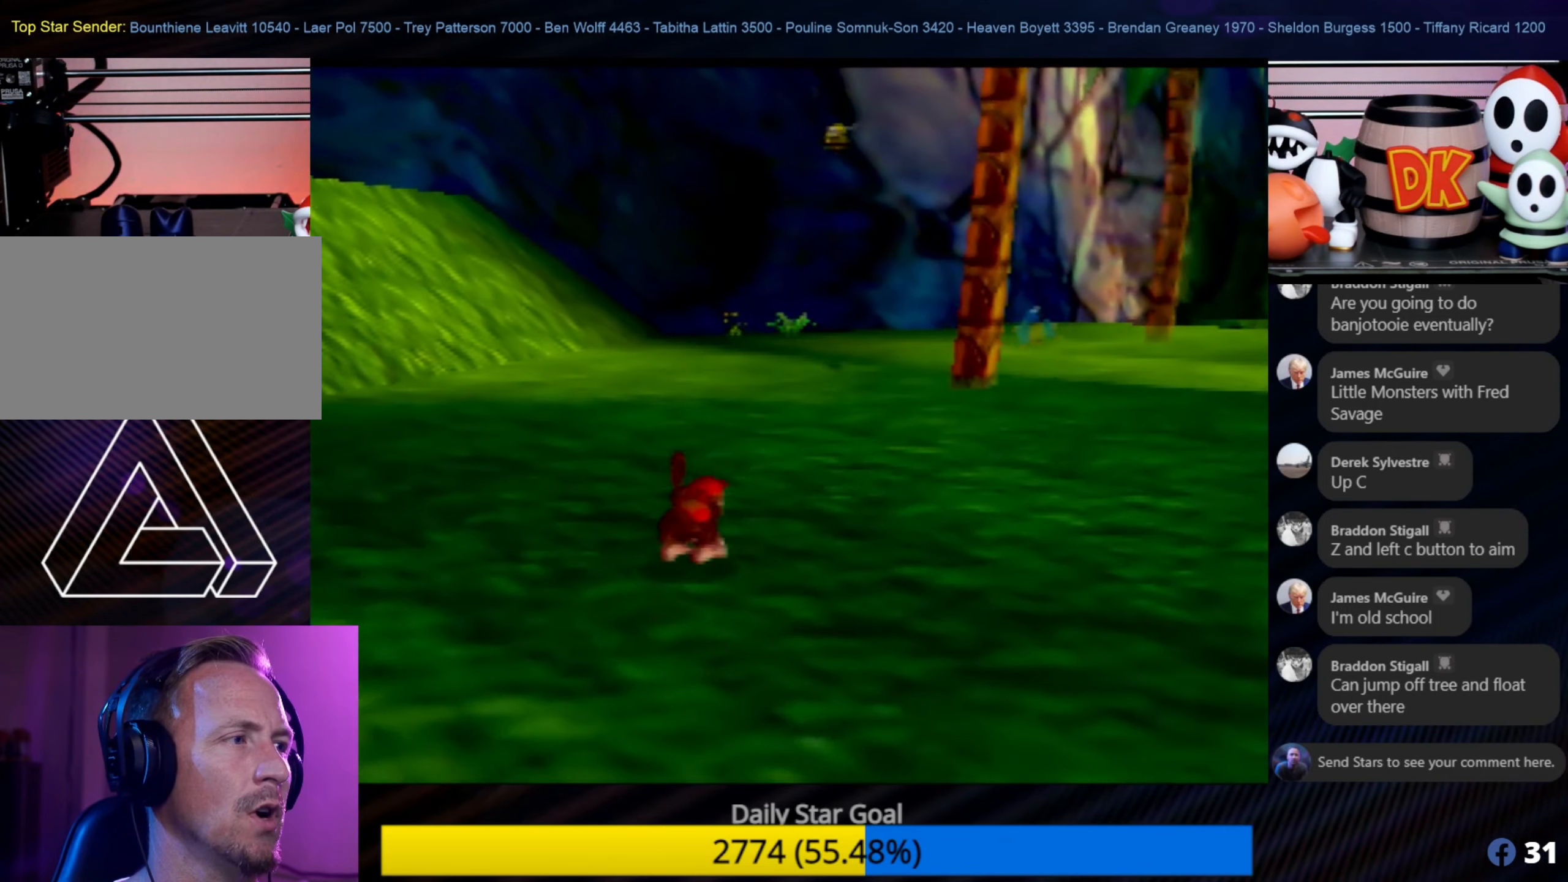
{"buttons": [], "left_stick": "up-right", "events": []}
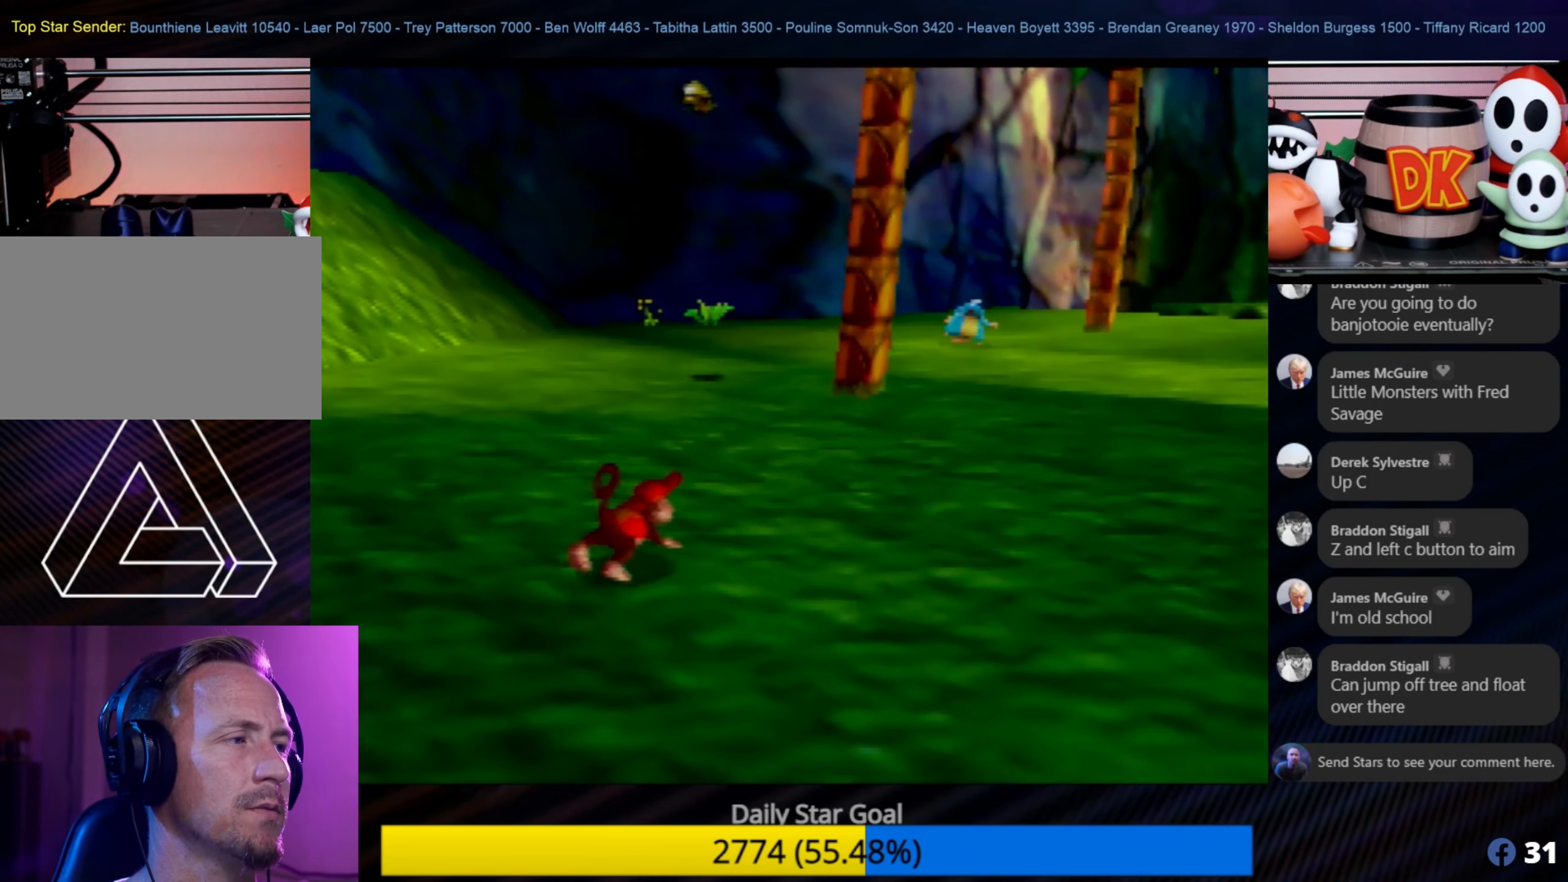
{"buttons": [], "left_stick": "up-right", "events": []}
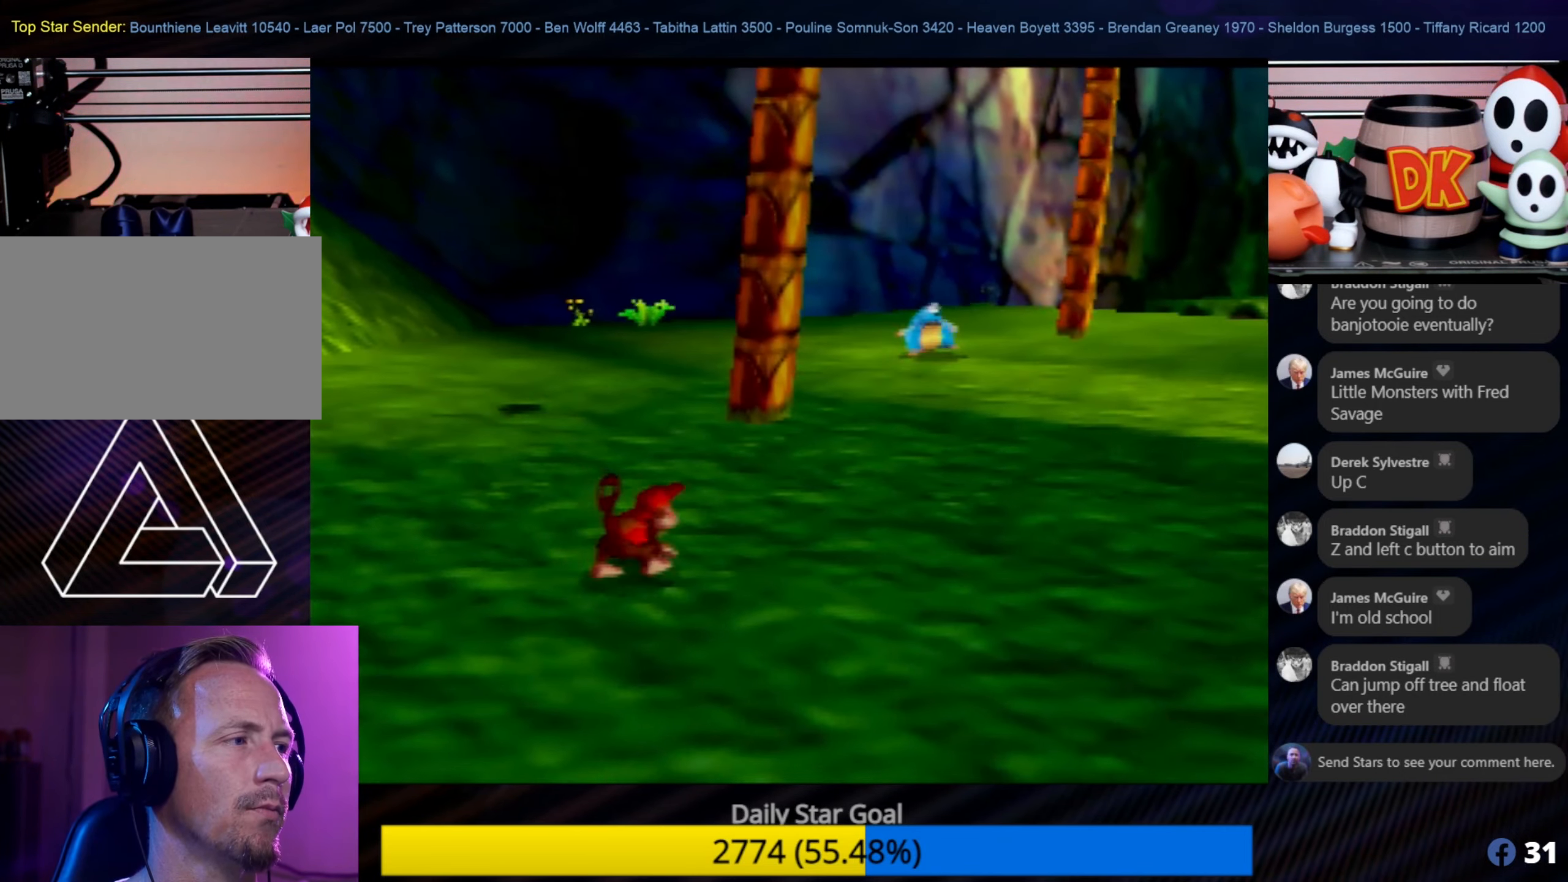
{"buttons": ["A"], "left_stick": "up", "events": [[167, "left_stick", "up"], [383, "A", "down"]]}
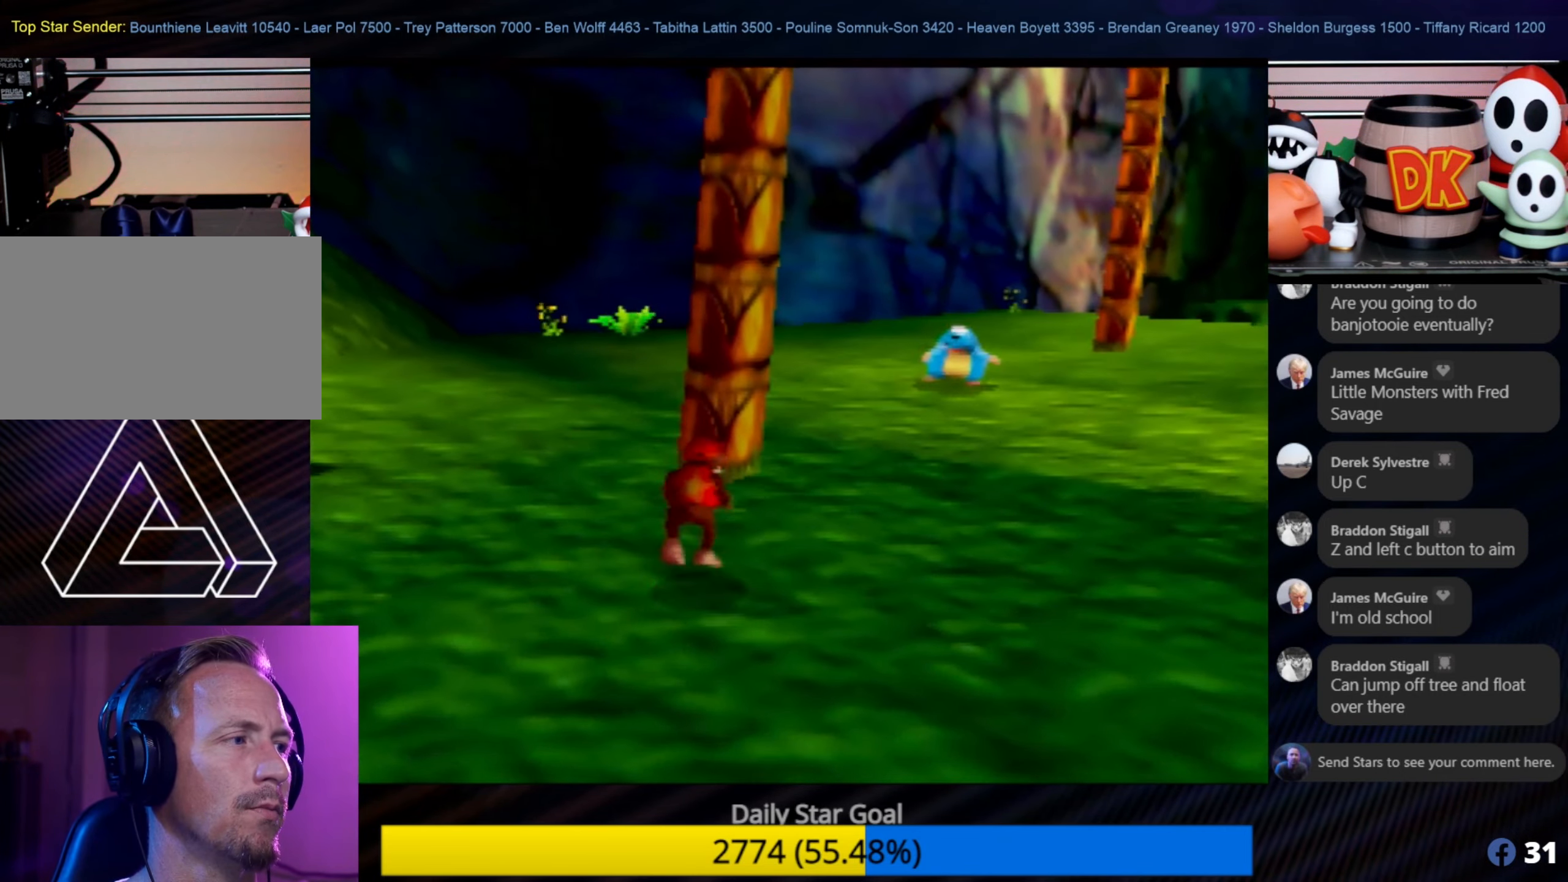
{"buttons": ["A"], "left_stick": "up-left", "events": [[450, "left_stick", "up-left"]]}
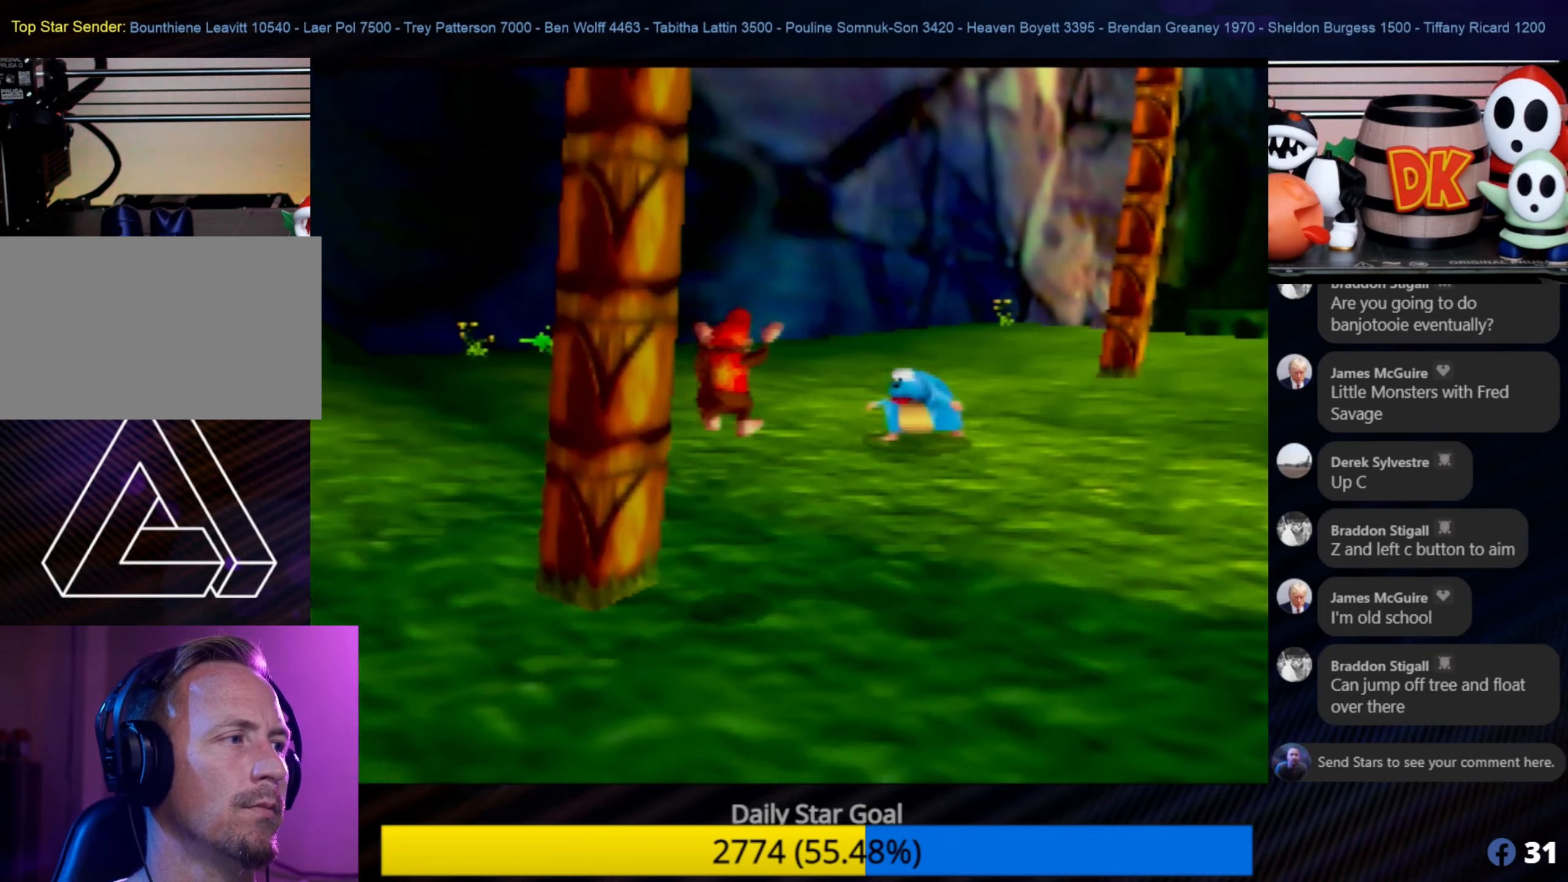
{"buttons": ["A"], "left_stick": "down-left", "events": [[17, "A", "up"], [350, "A", "down"], [350, "left_stick", "down-left"]]}
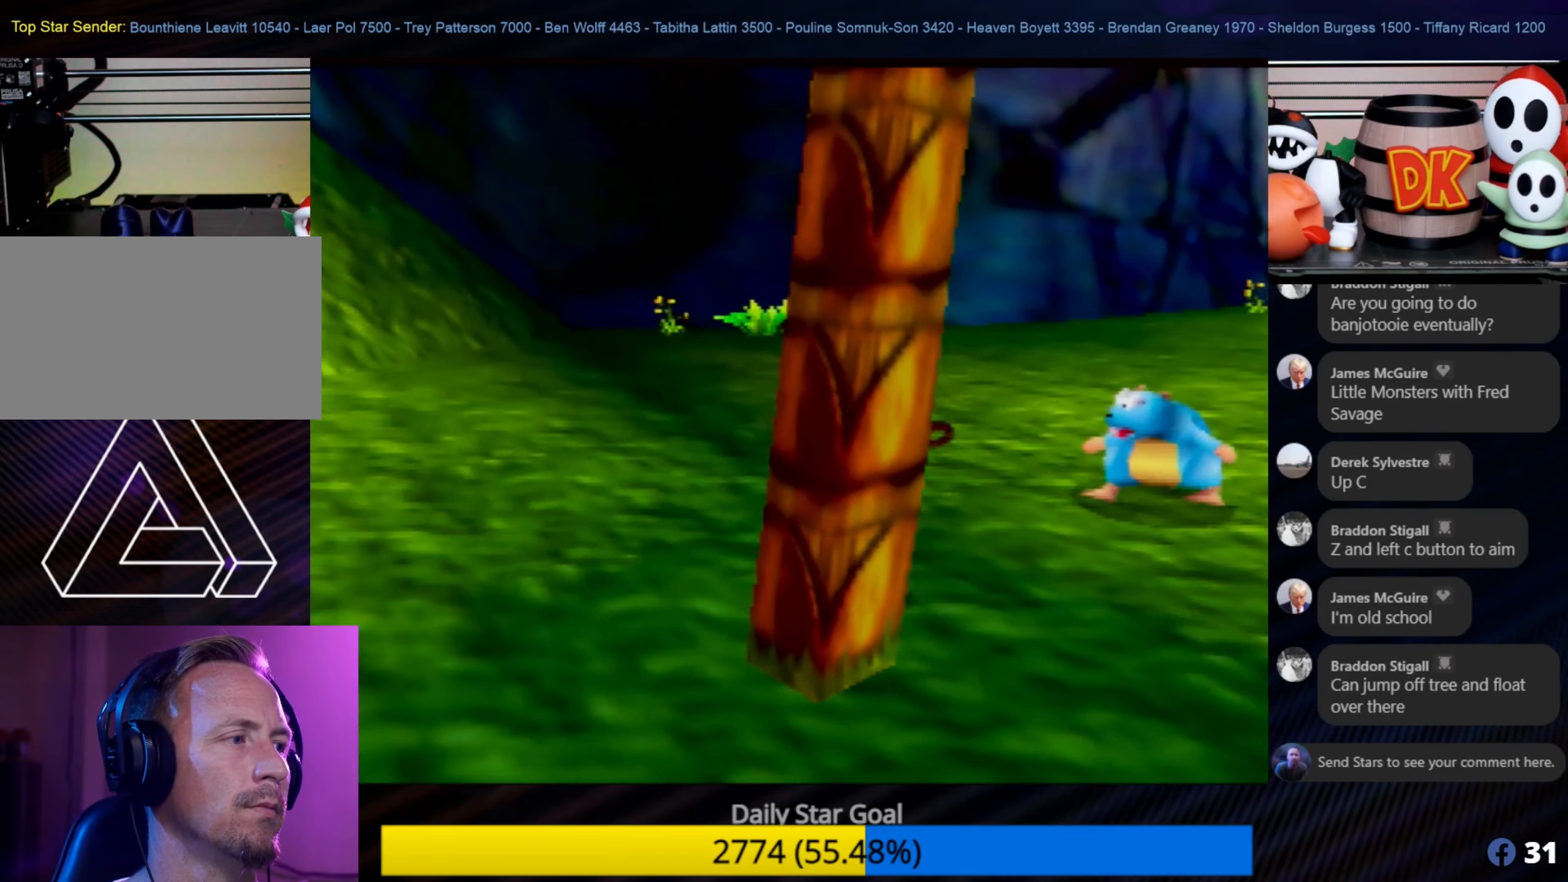
{"buttons": [], "left_stick": "up", "events": [[167, "A", "up"], [184, "left_stick", "down-right"], [384, "left_stick", "up-right"], [484, "left_stick", "up"]]}
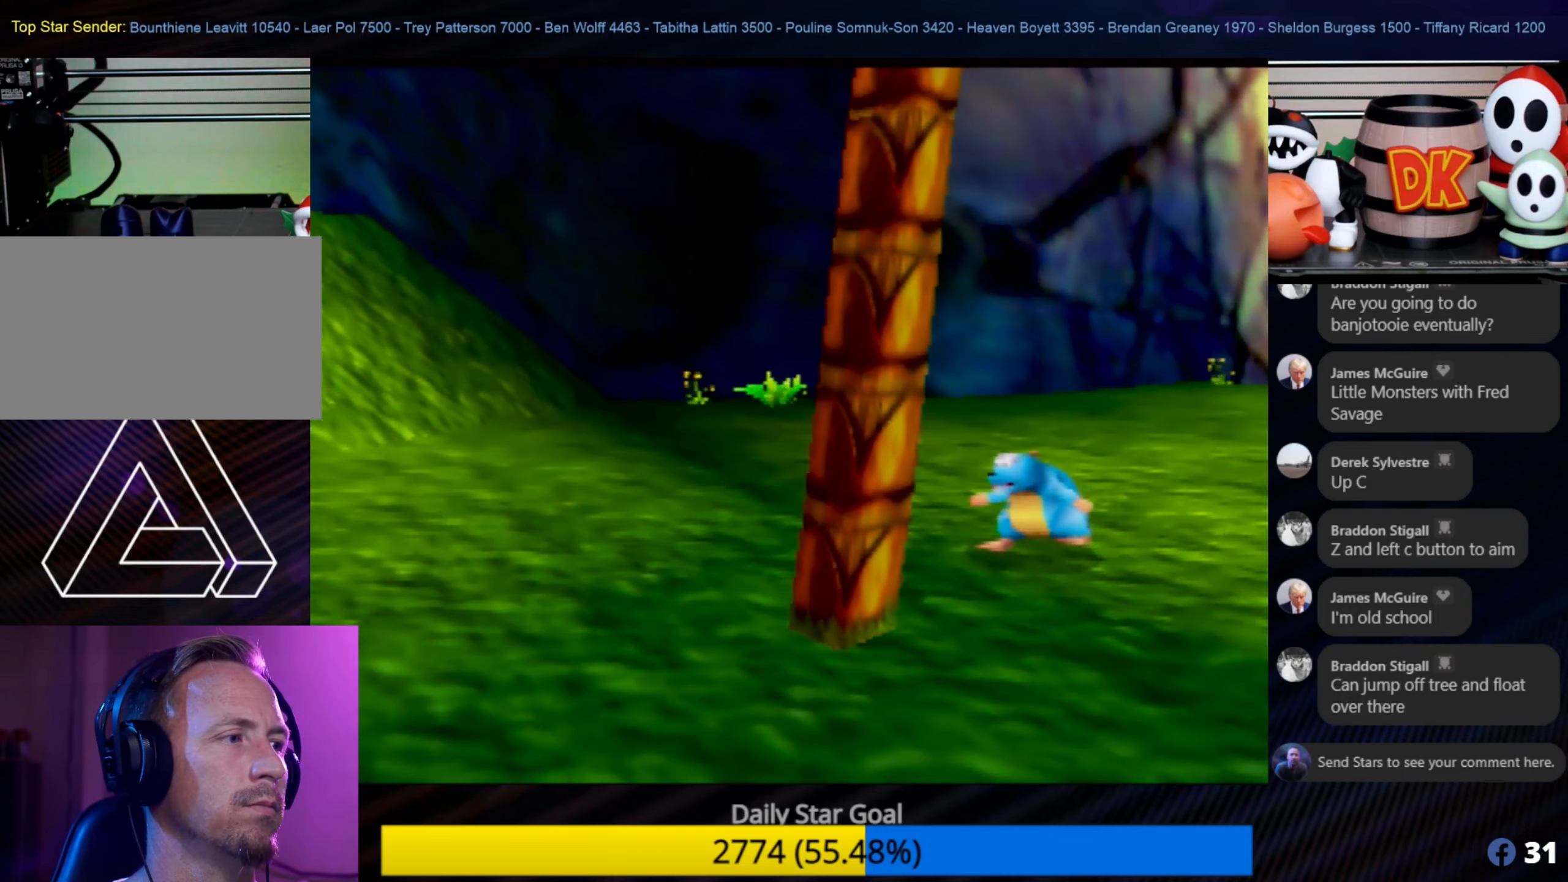
{"buttons": [], "left_stick": "up", "events": []}
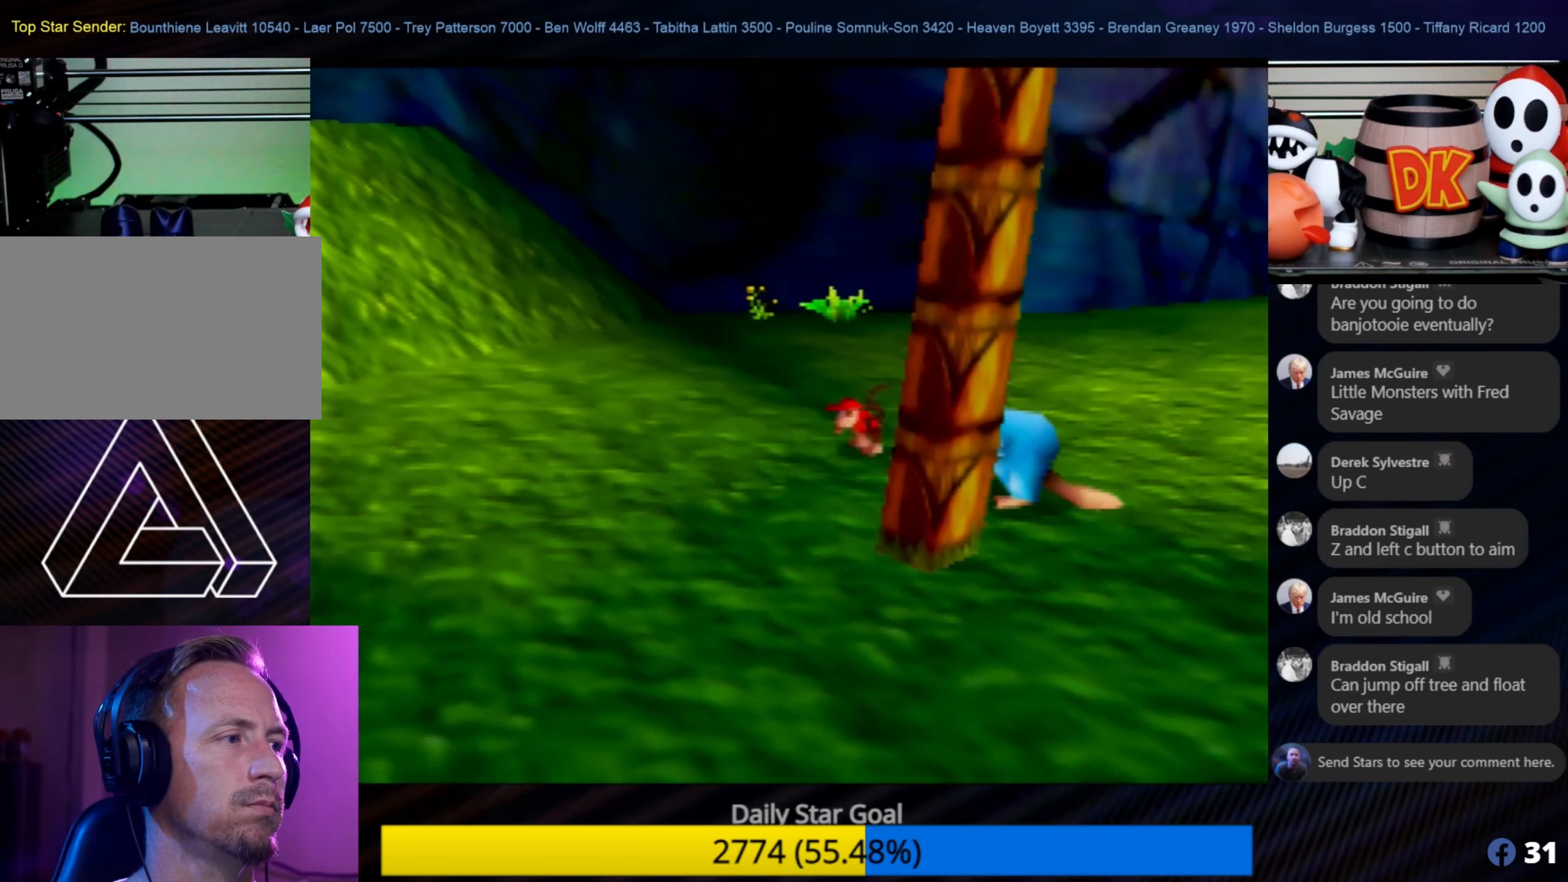
{"buttons": [], "left_stick": "up", "events": [[284, "A", "down"], [350, "A", "up"]]}
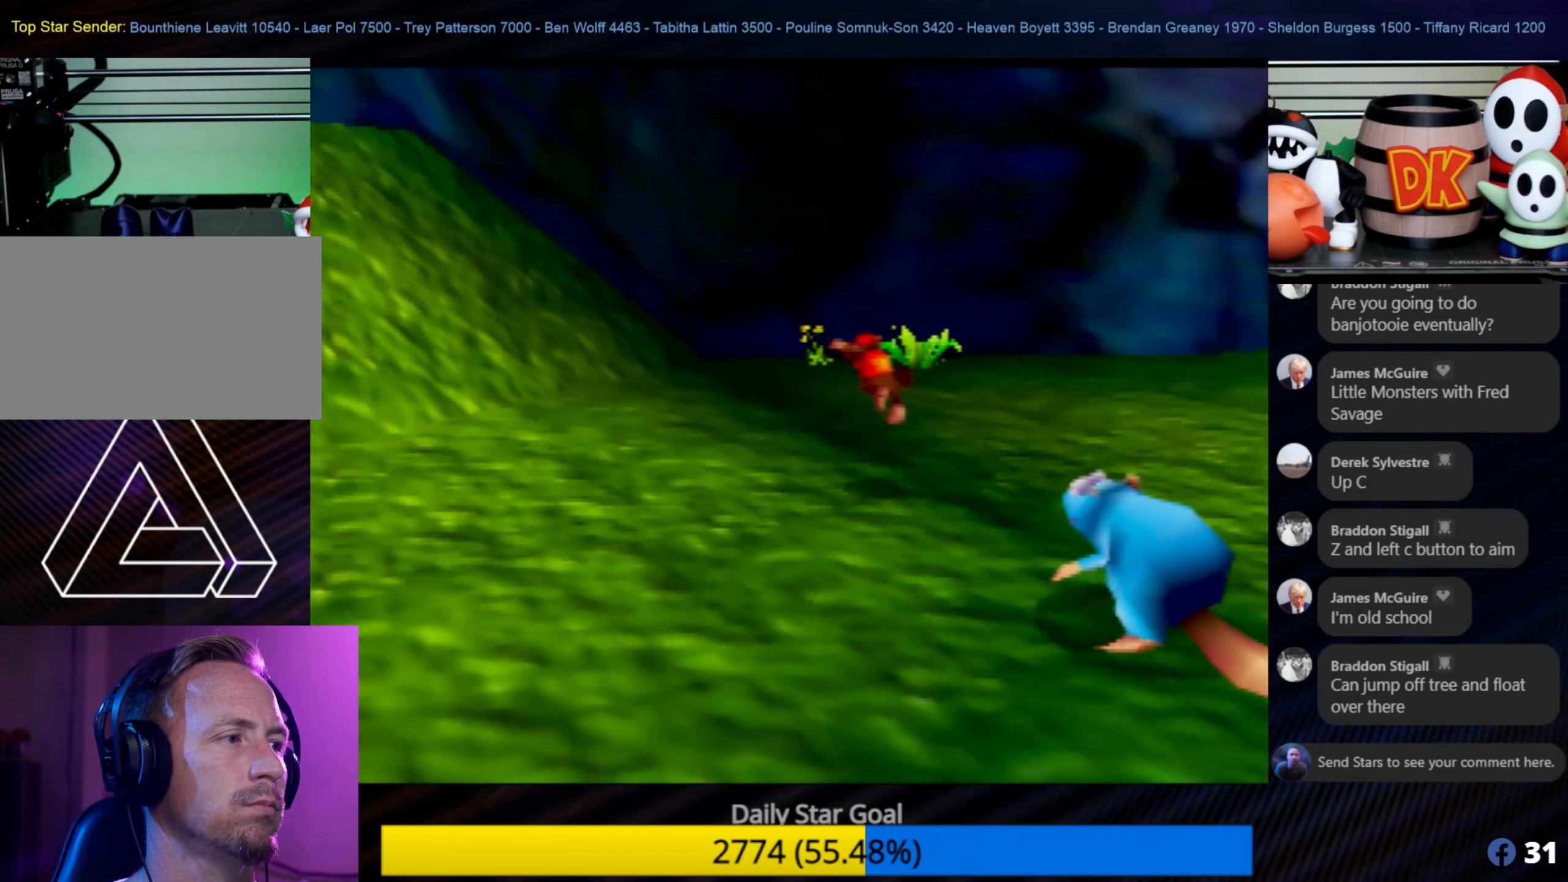
{"buttons": ["B"], "left_stick": "down-right", "events": [[17, "left_stick", "up-right"], [450, "left_stick", "down-right"], [484, "B", "down"]]}
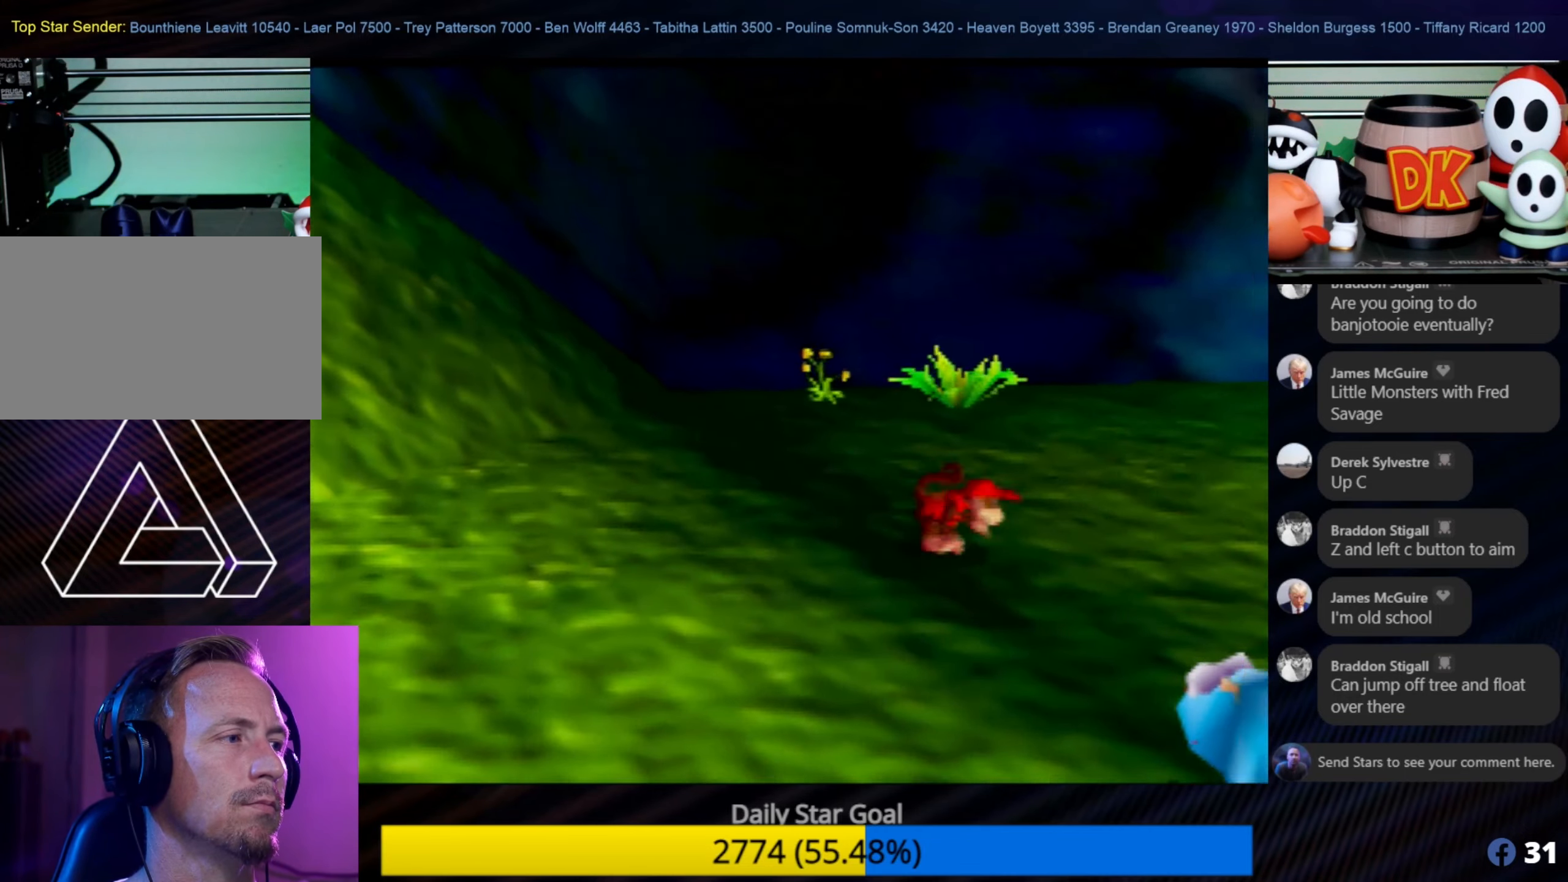
{"buttons": ["B"], "left_stick": "down", "events": [[184, "left_stick", "down"], [284, "B", "up"], [367, "B", "down"]]}
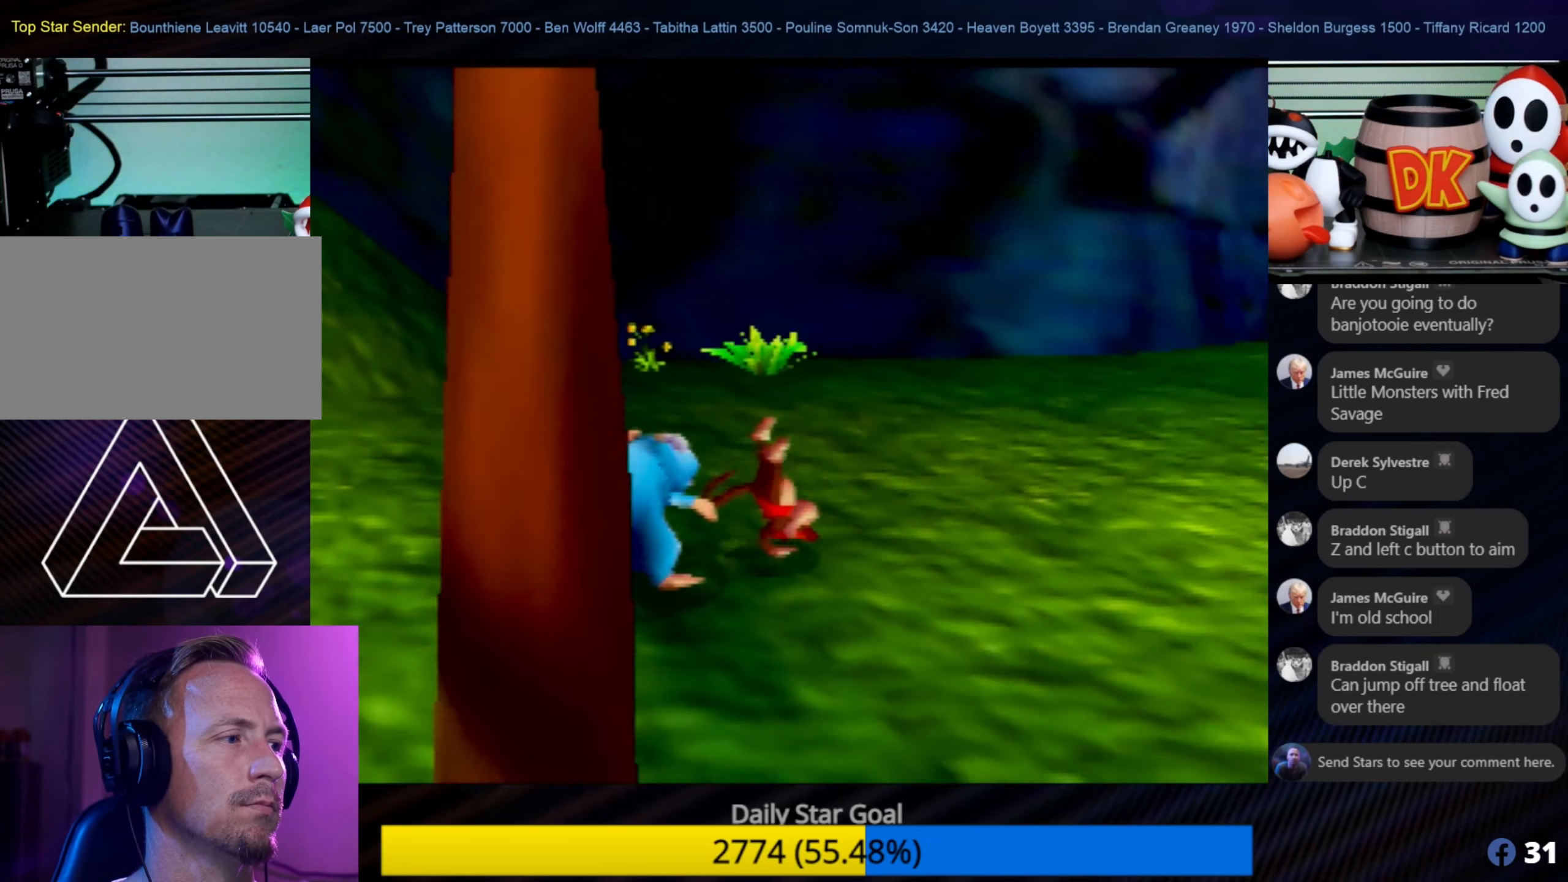
{"buttons": [], "left_stick": "down", "events": [[17, "B", "up"], [100, "B", "down"], [184, "B", "up"], [250, "B", "down"], [367, "B", "up"]]}
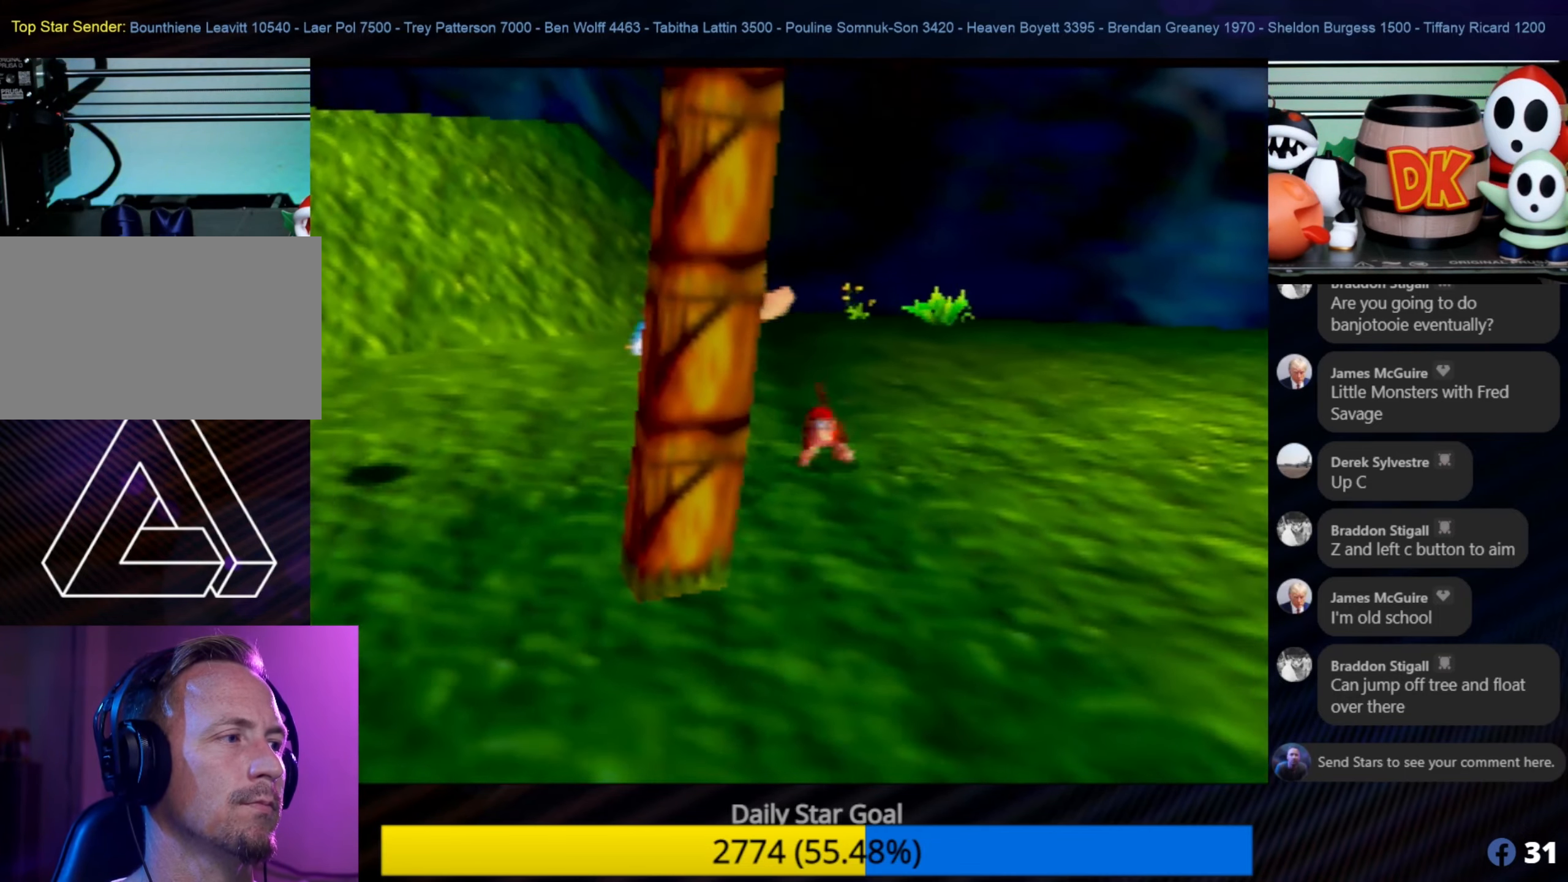
{"buttons": ["A"], "left_stick": "center", "events": [[334, "A", "down"], [367, "left_stick", "center"]]}
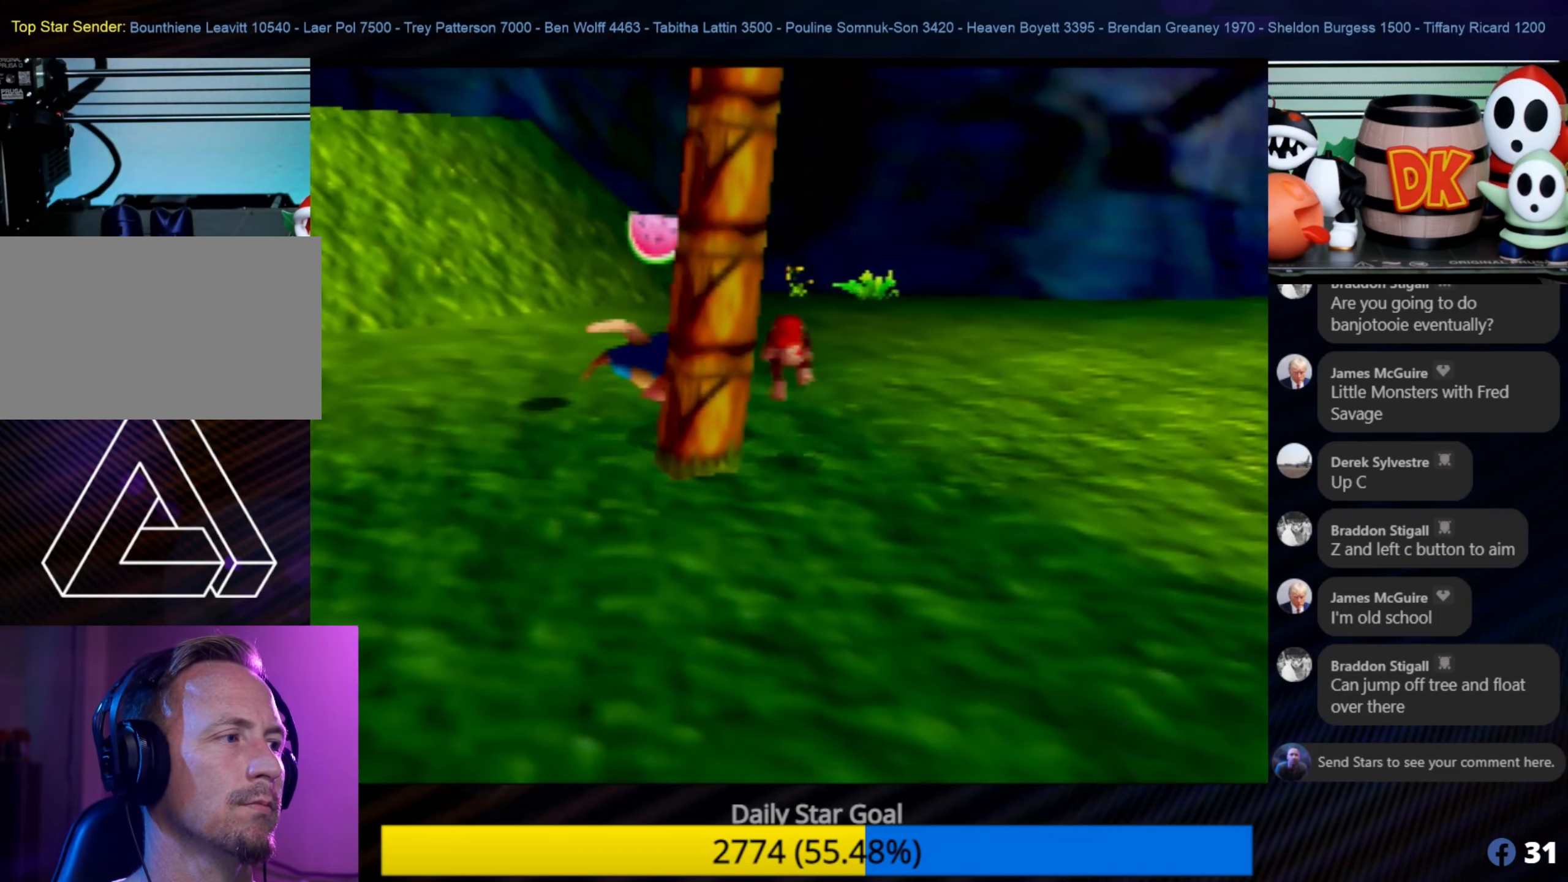
{"buttons": [], "left_stick": "up-left", "events": [[67, "left_stick", "left"], [184, "A", "up"], [267, "left_stick", "up-left"]]}
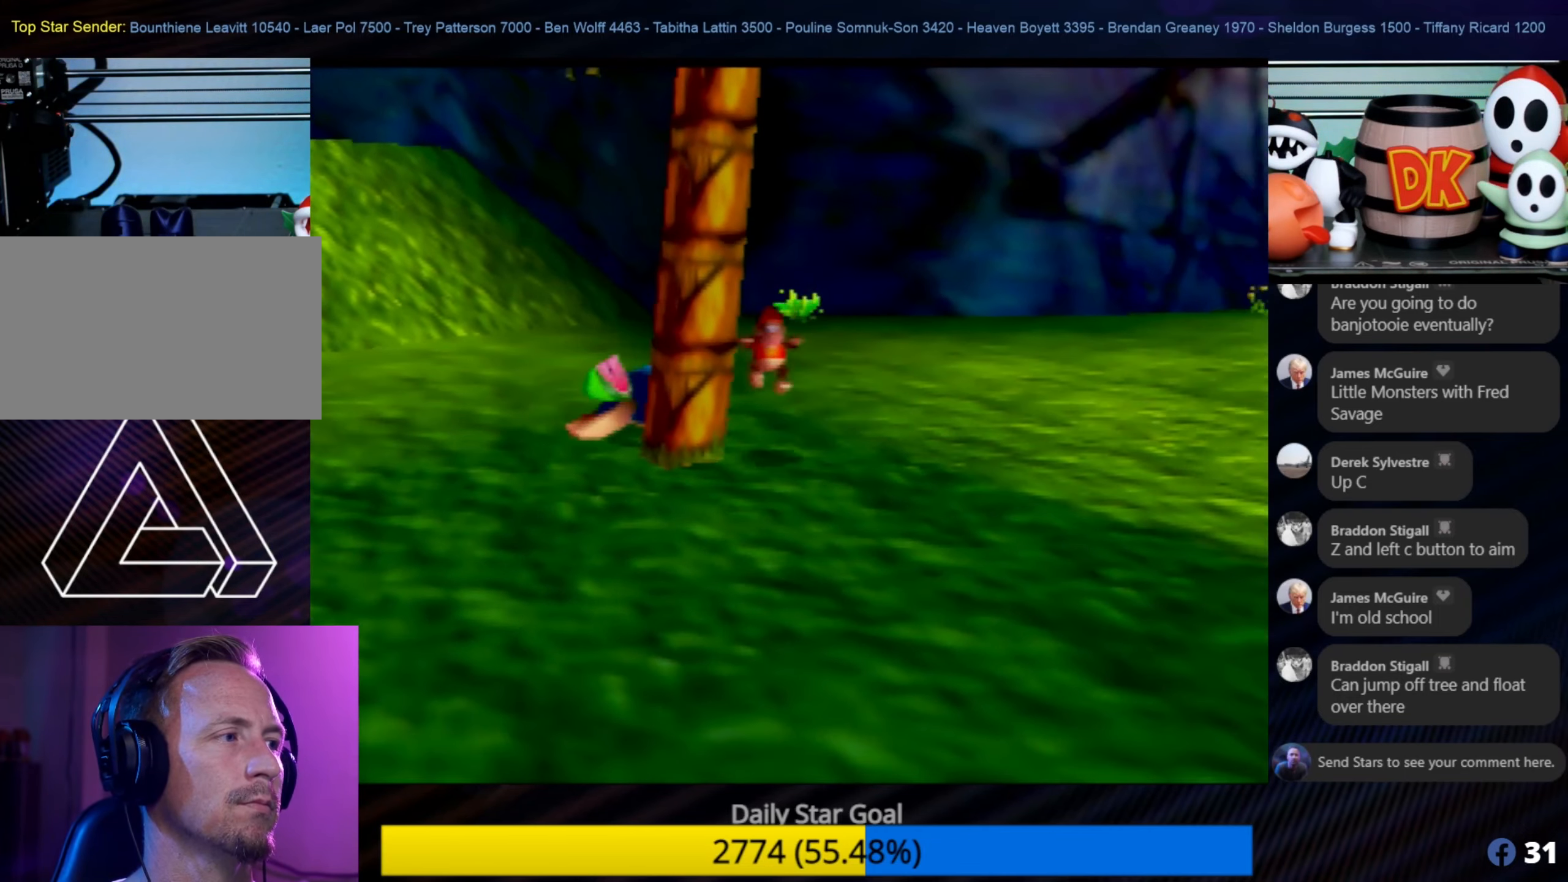
{"buttons": [], "left_stick": "up-left", "events": []}
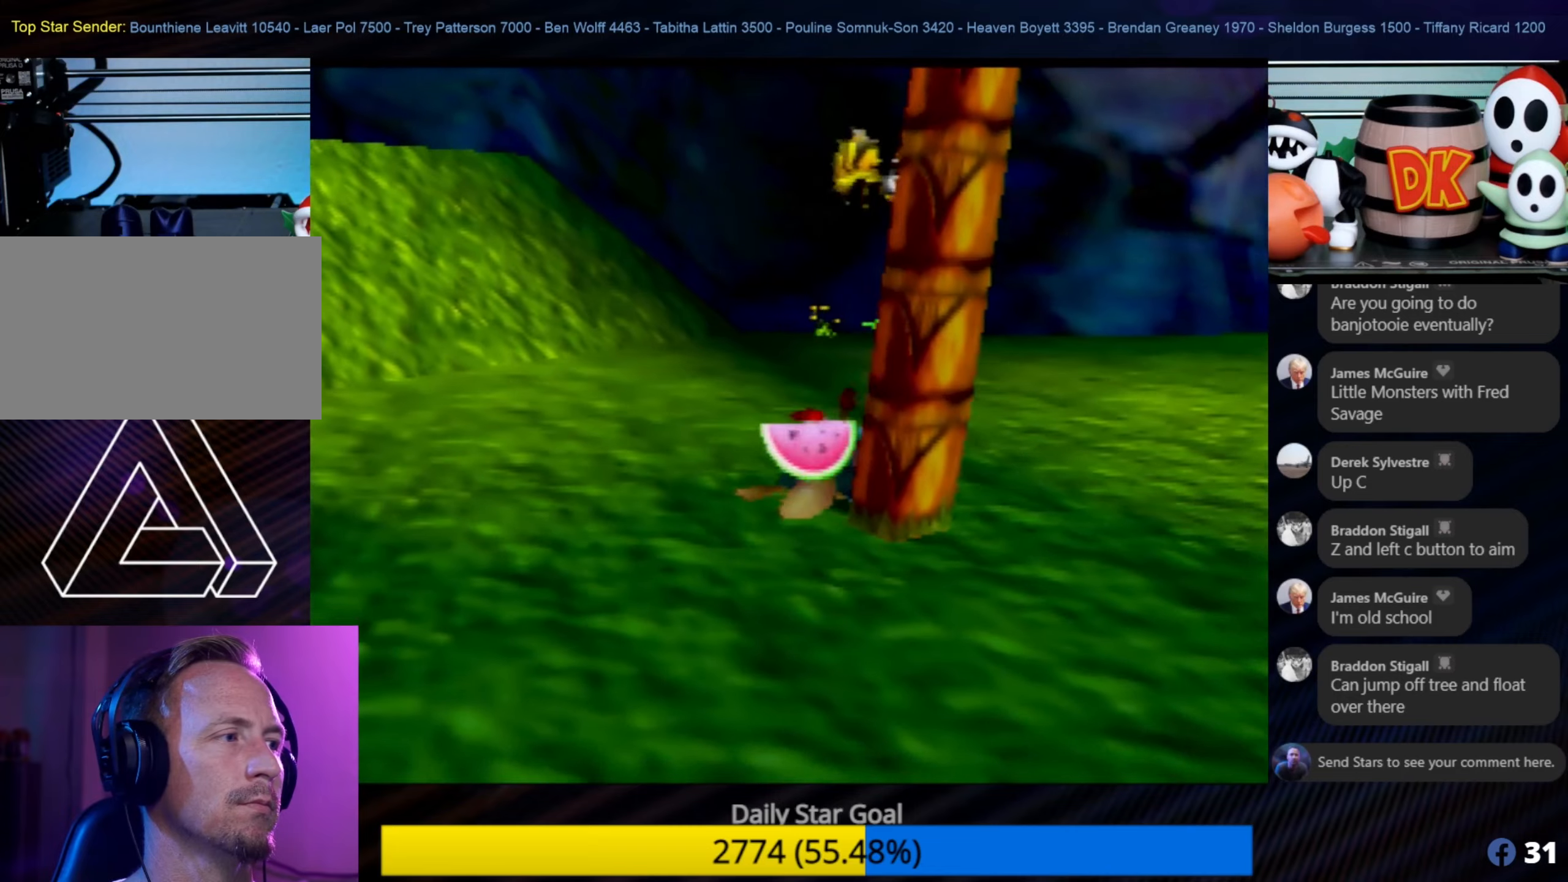
{"buttons": [], "left_stick": "down", "events": [[66, "left_stick", "up"], [200, "left_stick", "left"], [266, "left_stick", "down-left"], [416, "left_stick", "down"]]}
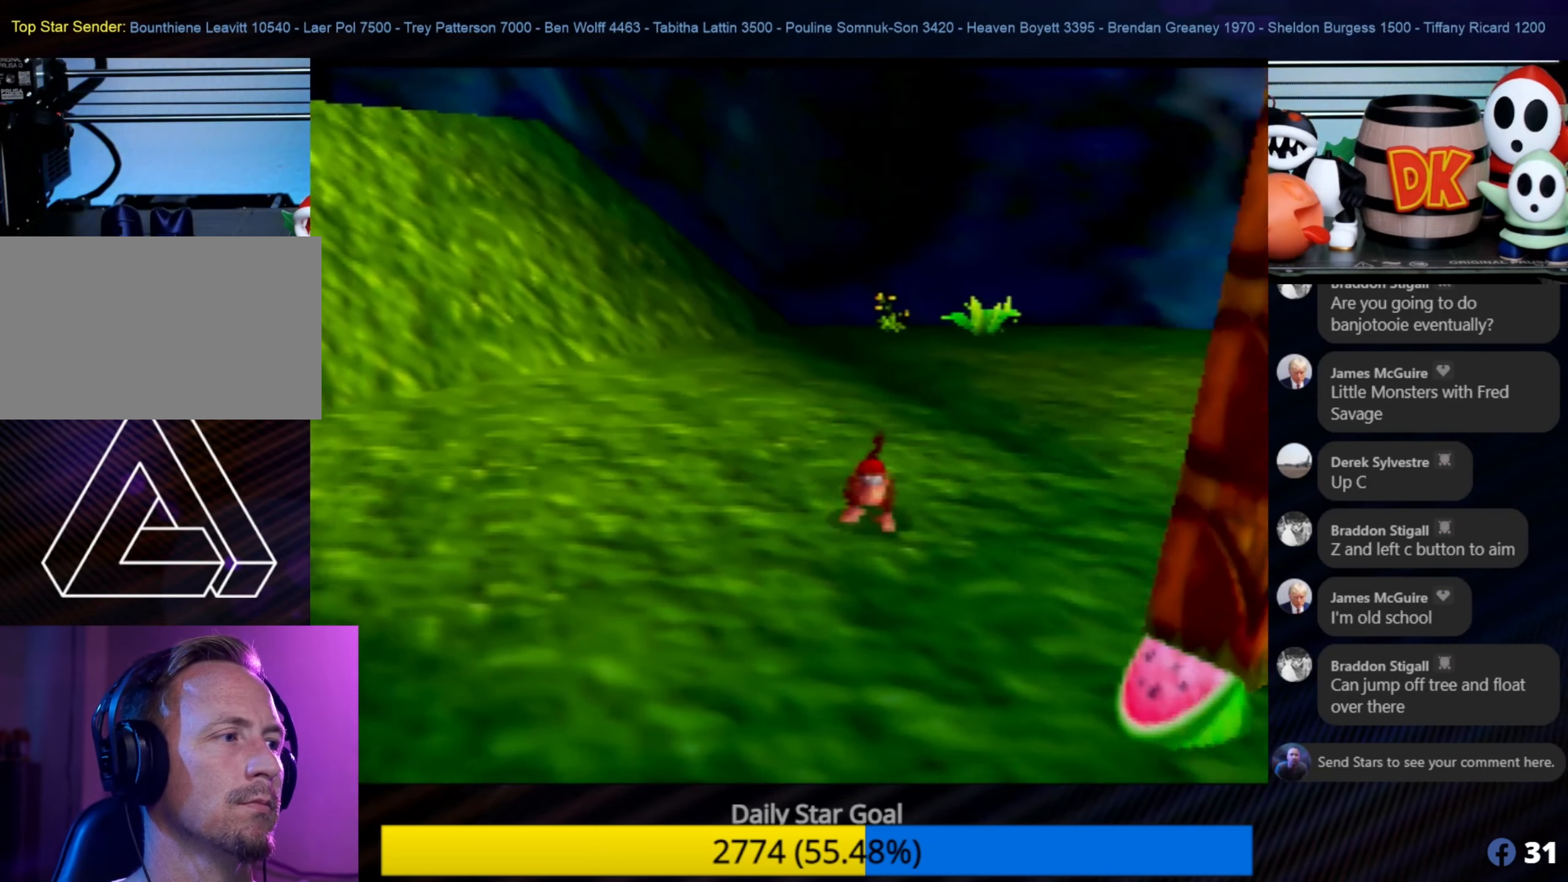
{"buttons": [], "left_stick": "down-right", "events": [[333, "left_stick", "down-right"]]}
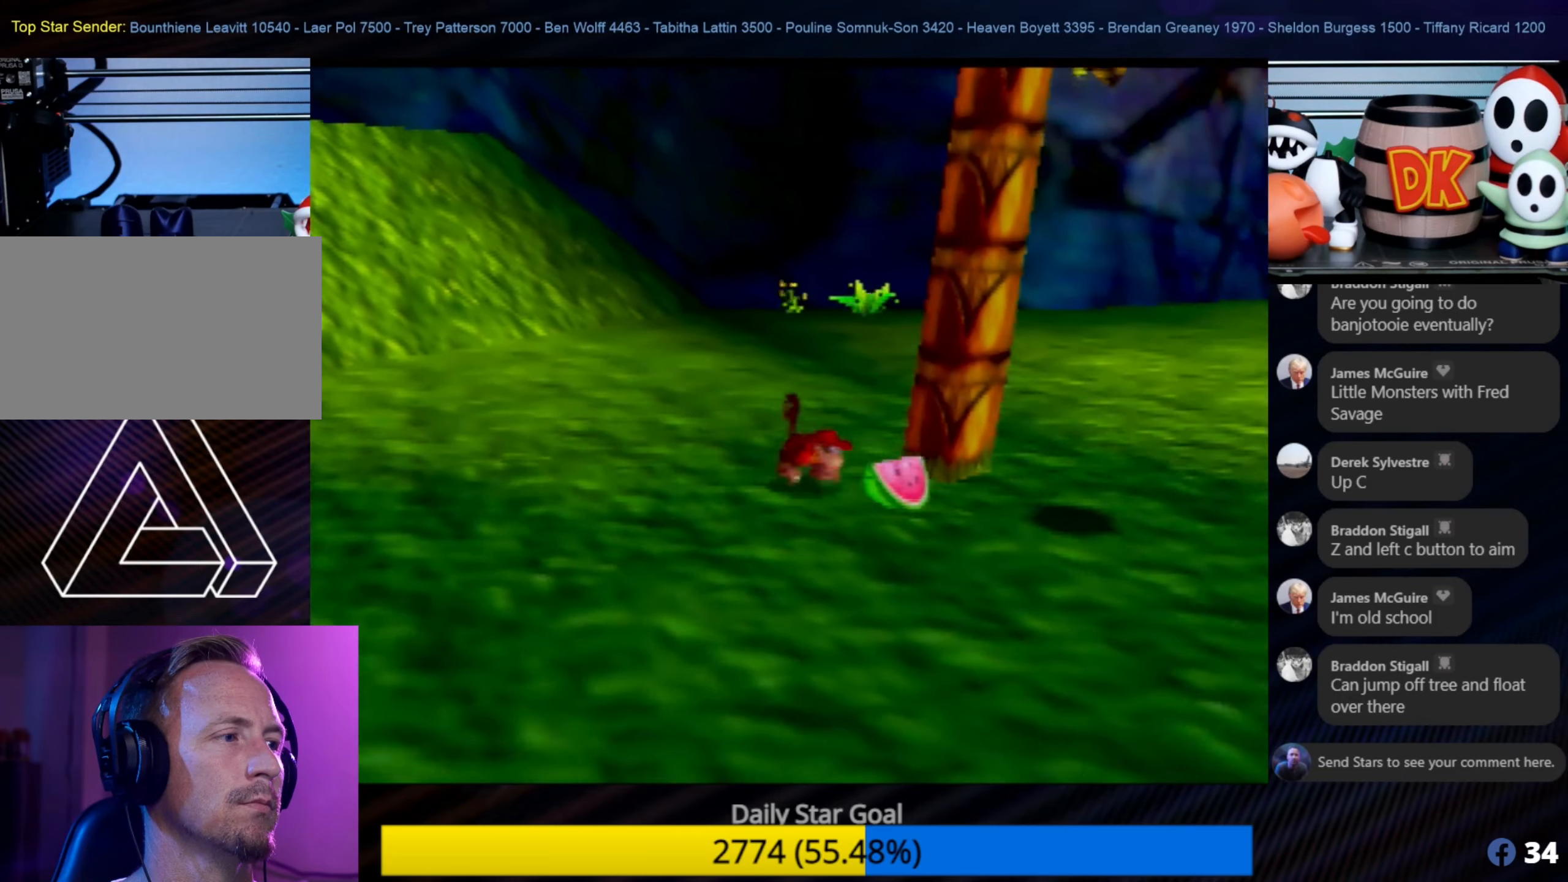
{"buttons": ["A"], "left_stick": "center", "events": [[200, "left_stick", "up"], [333, "left_stick", "center"], [400, "A", "down"]]}
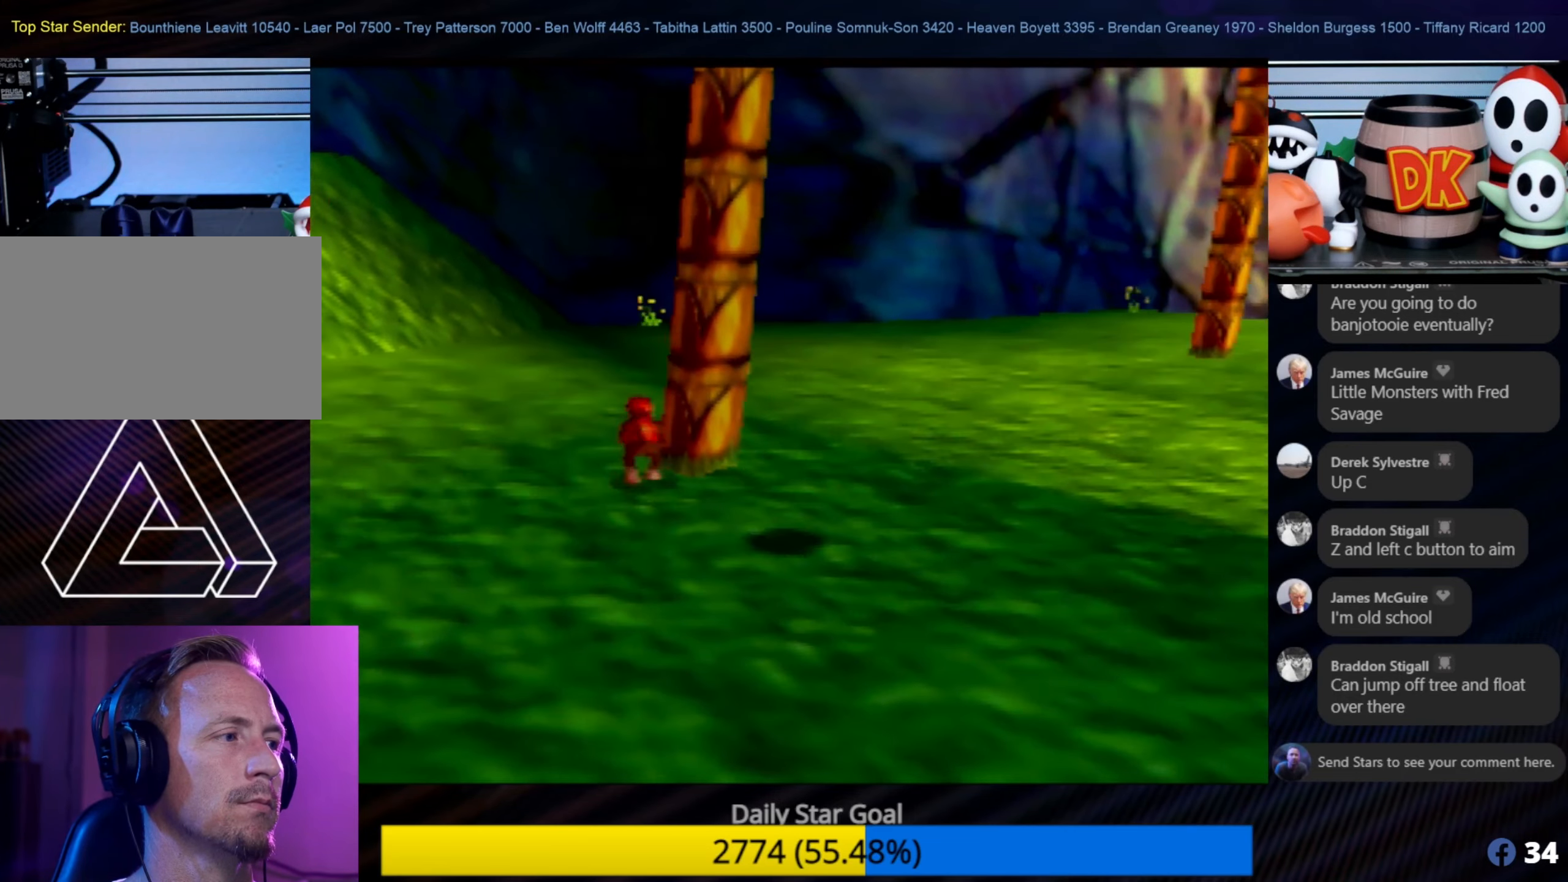
{"buttons": [], "left_stick": "right", "events": [[66, "left_stick", "up"], [200, "left_stick", "up-right"], [366, "A", "up"], [433, "left_stick", "right"]]}
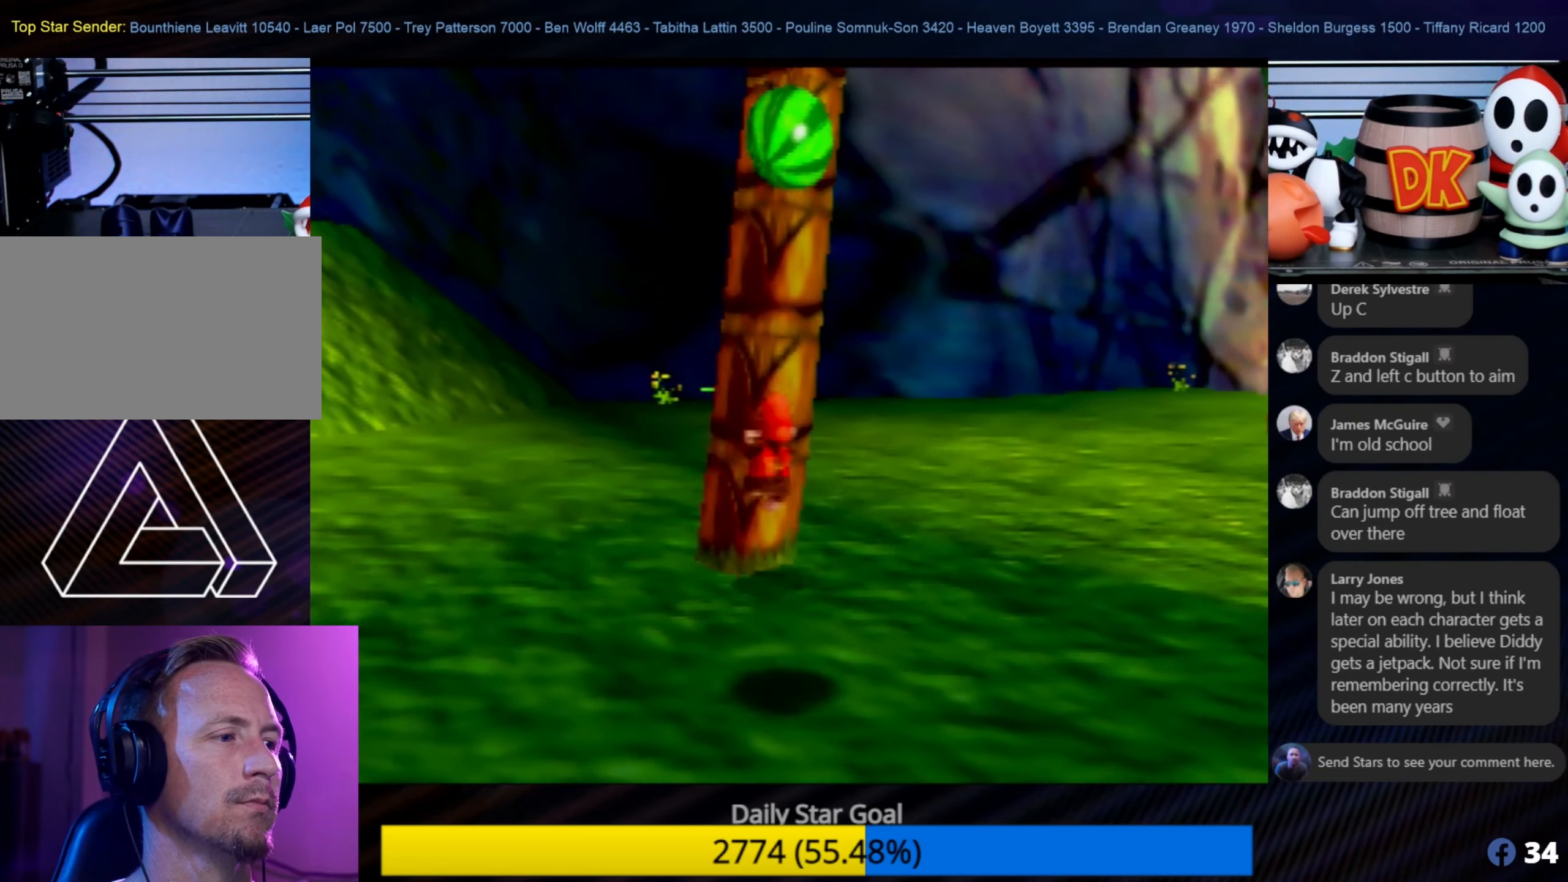
{"buttons": [], "left_stick": "up", "events": [[66, "left_stick", "up"]]}
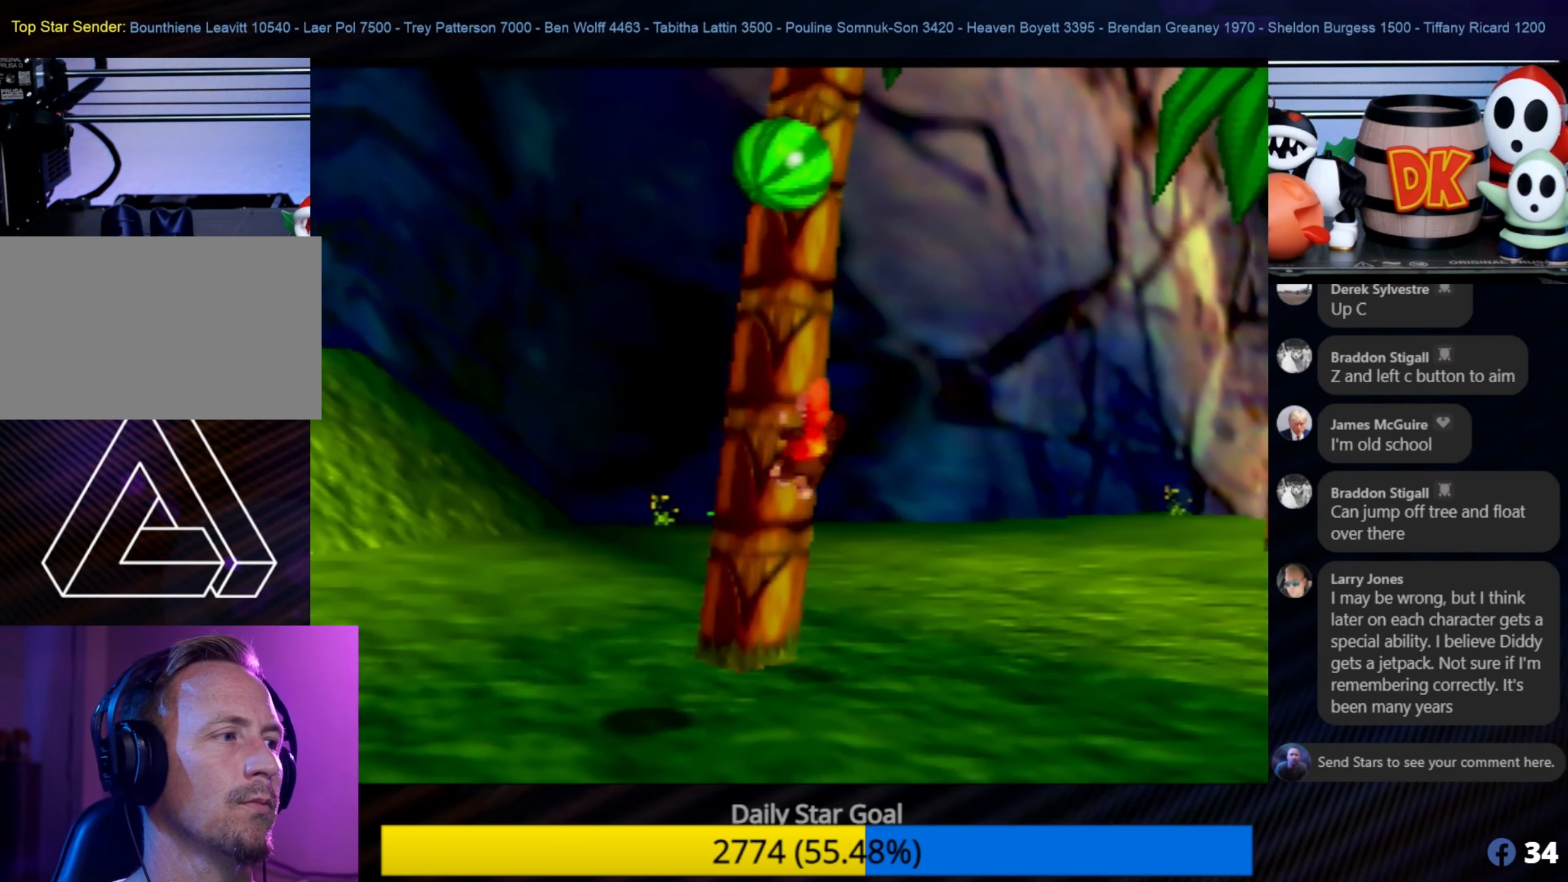
{"buttons": [], "left_stick": "up", "events": []}
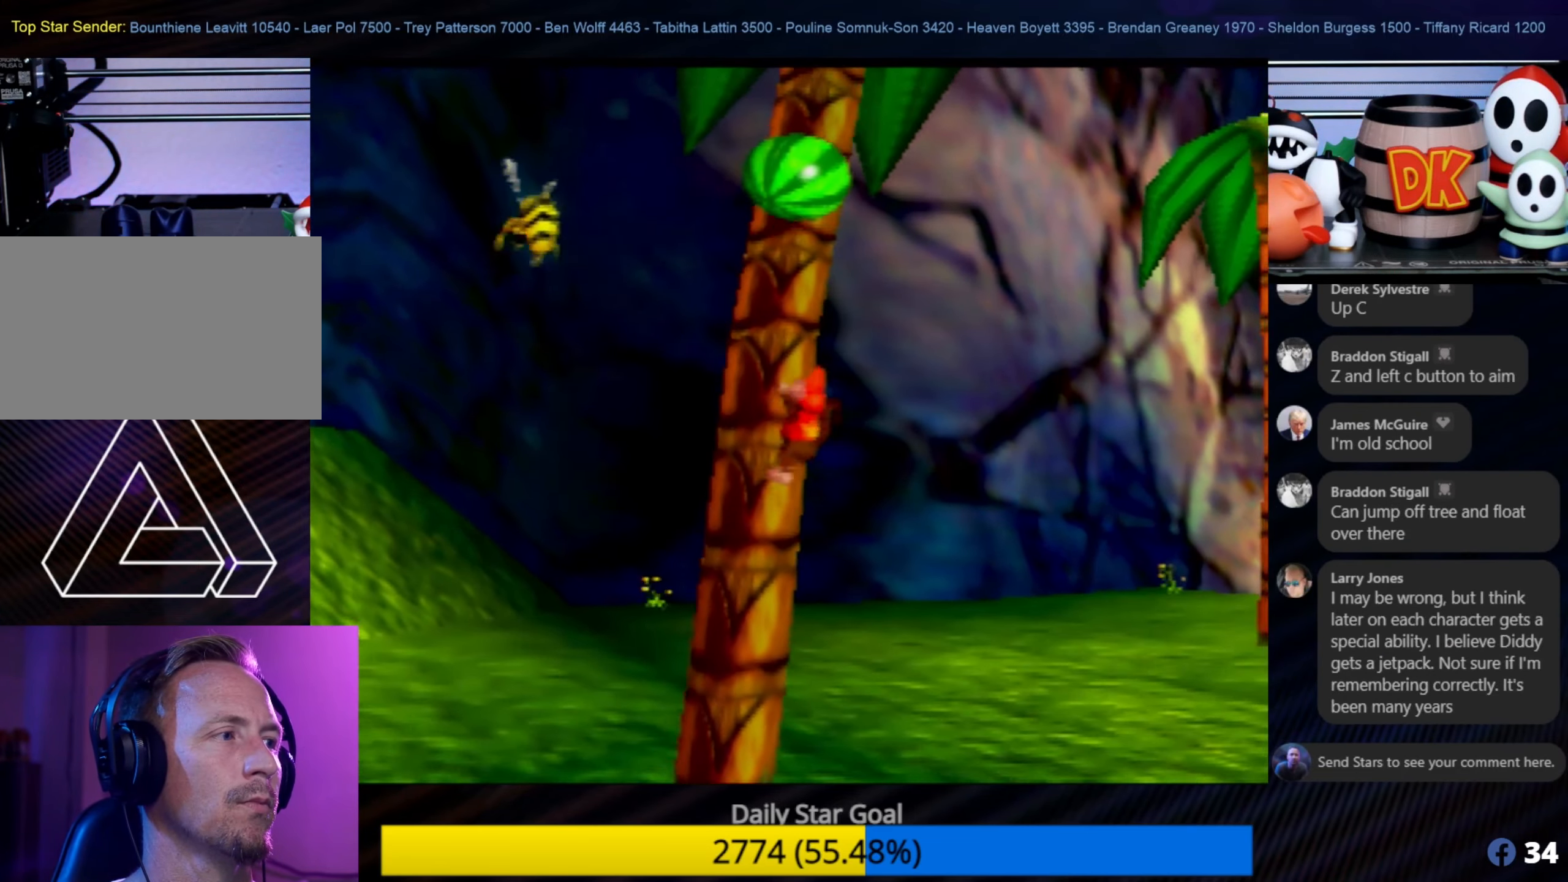
{"buttons": [], "left_stick": "up", "events": []}
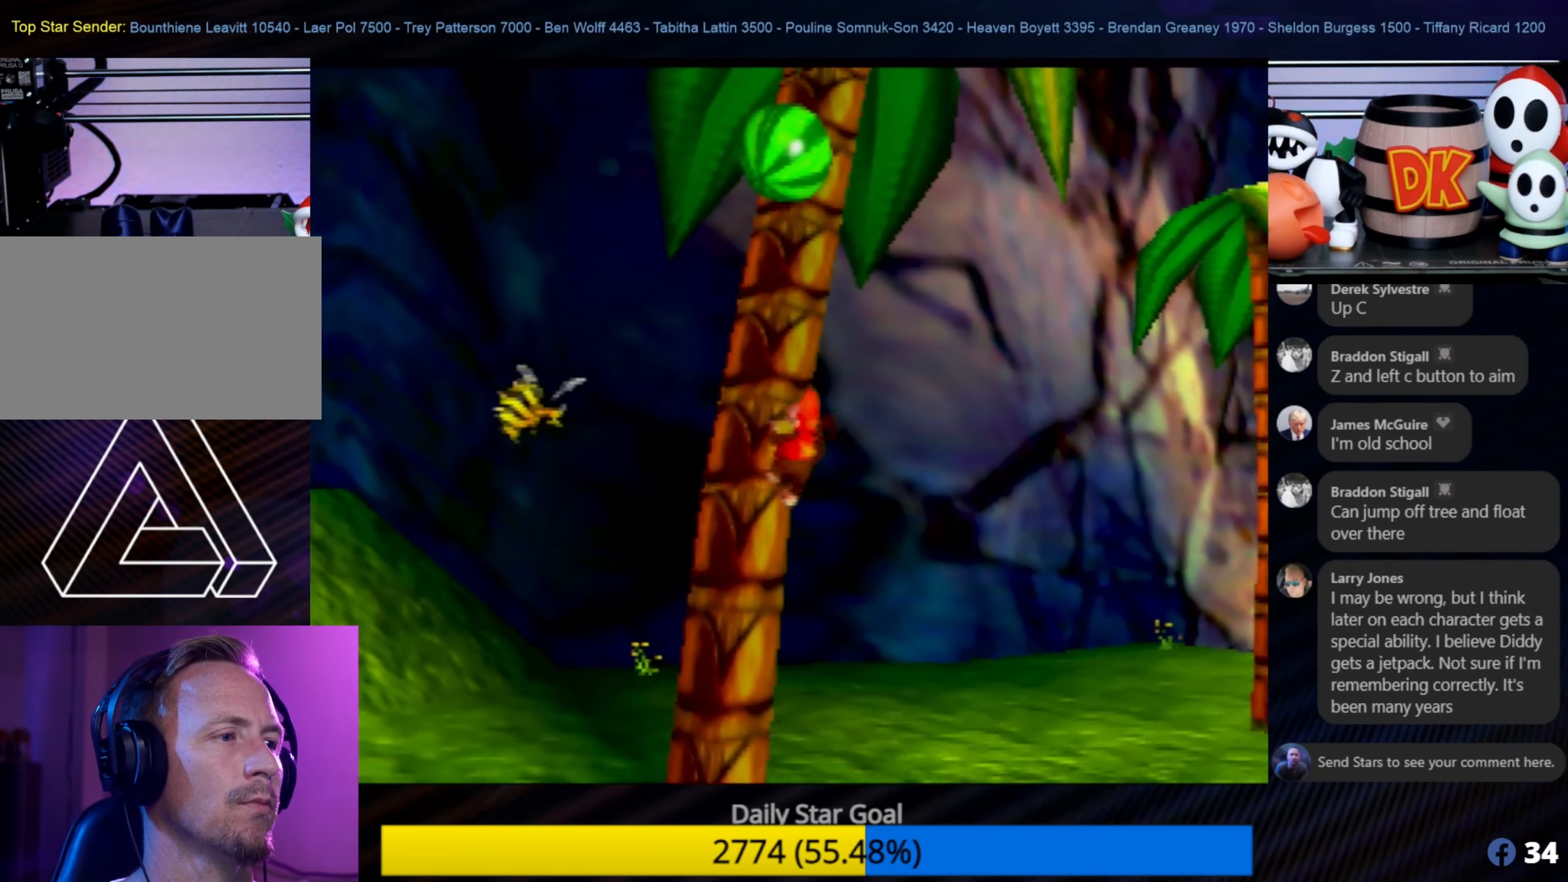
{"buttons": [], "left_stick": "up", "events": []}